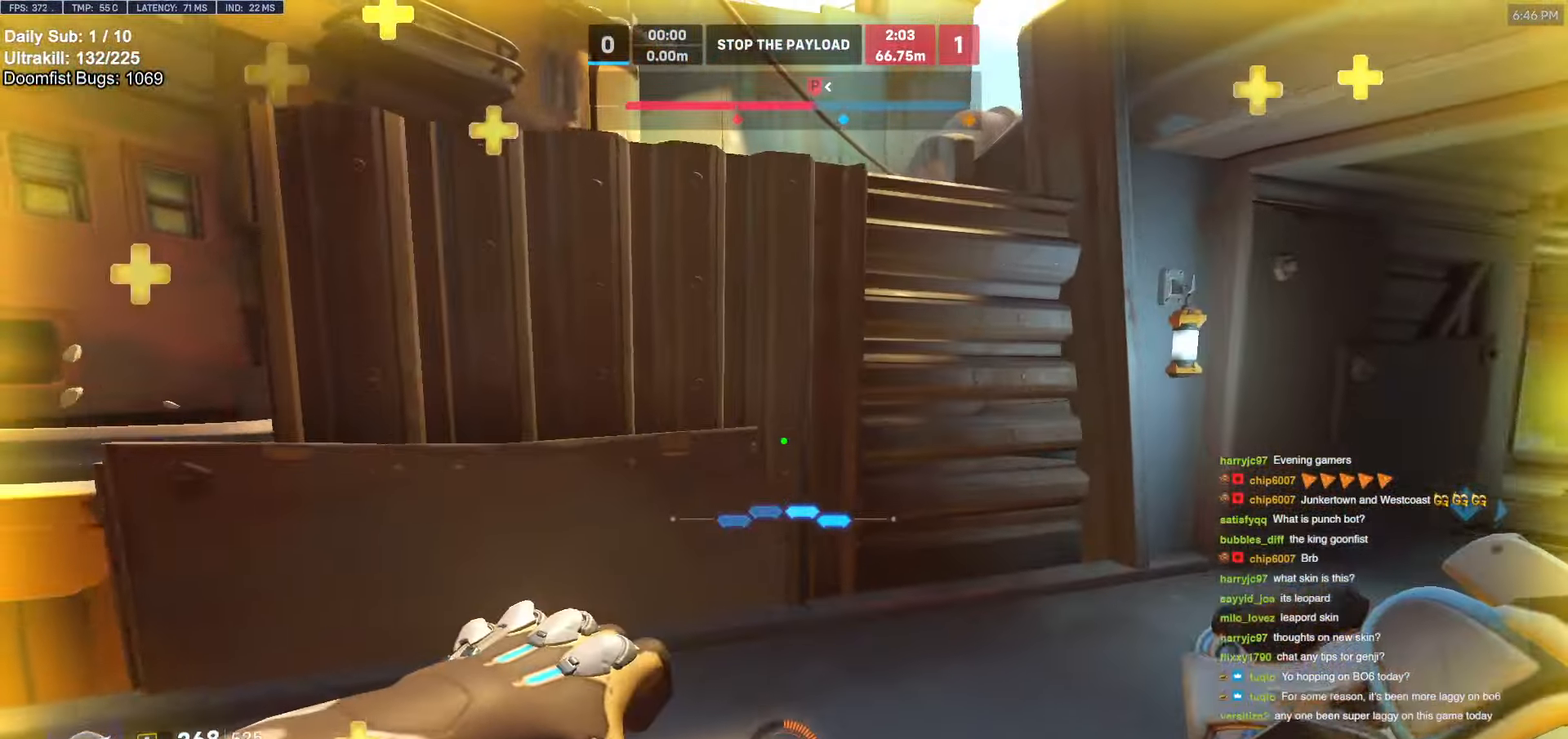
Gameplay with keyboard and mouse; each line is a JSON object with the keys and mouse buttons held at the frame after it. "events" lists presses ("down") and releases ("up") of "a", "ctrl", "d", "e", "f", "melee", "q", "r", "s", "shift", "space", "w", "mouse_left" and "mouse_right" between this image and that frame as [ms after this image, input, new state], when the widget could be followed in between. "mouse_left", "mouse_right" = the "left", "right" buttons of the "mouse" list. No other keys are recorded. Mouse movement is not recorded. Key names are as the overlay labels them; some are game actions (e.g. jump) rather than physical keys.
{"keys": [], "mouse": [], "events": [[100, "a", "down"], [100, "d", "up"], [434, "w", "up"], [484, "a", "up"]]}
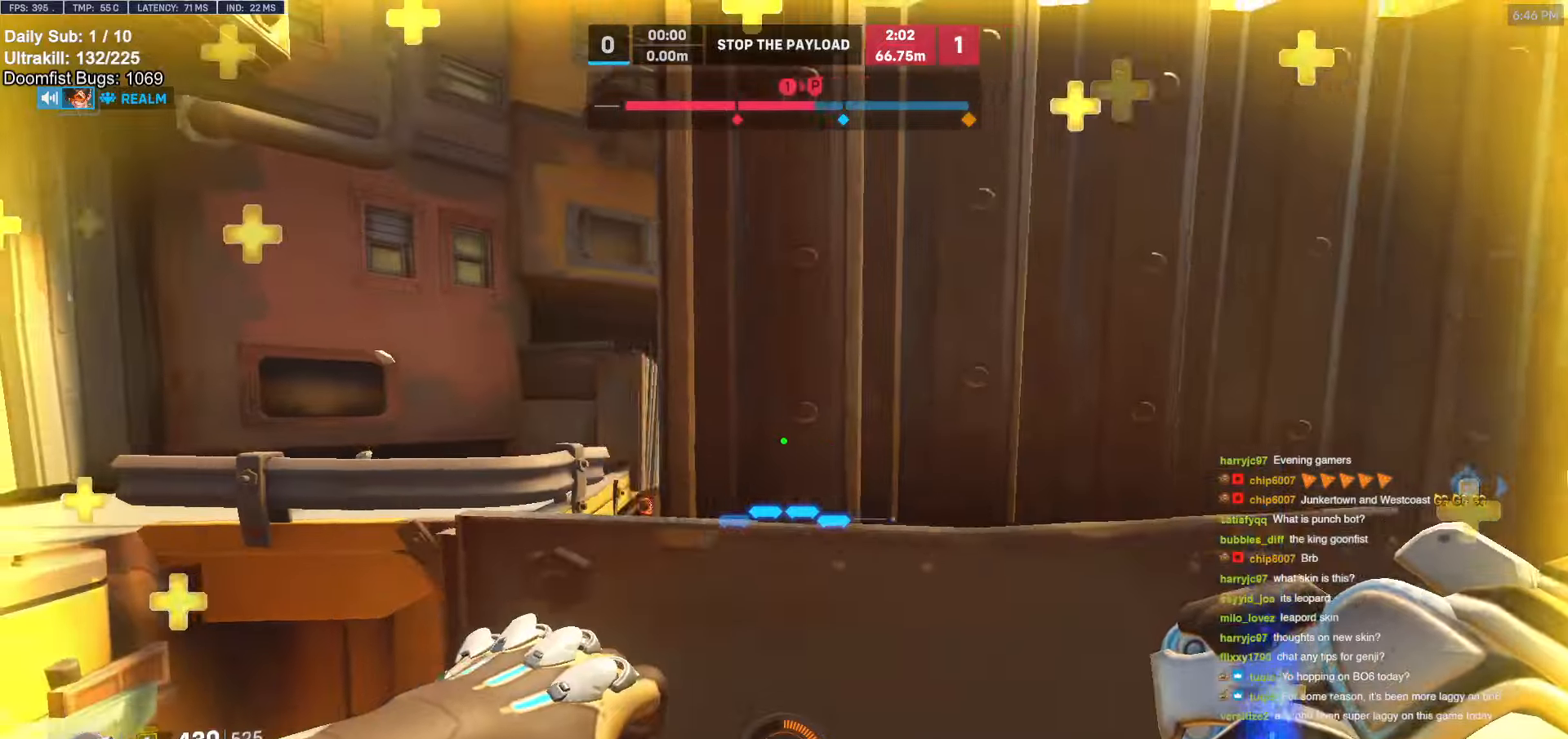
{"keys": ["space"], "mouse": [], "events": [[34, "a", "down"], [67, "w", "down"], [217, "a", "up"], [267, "w", "up"], [500, "space", "down"]]}
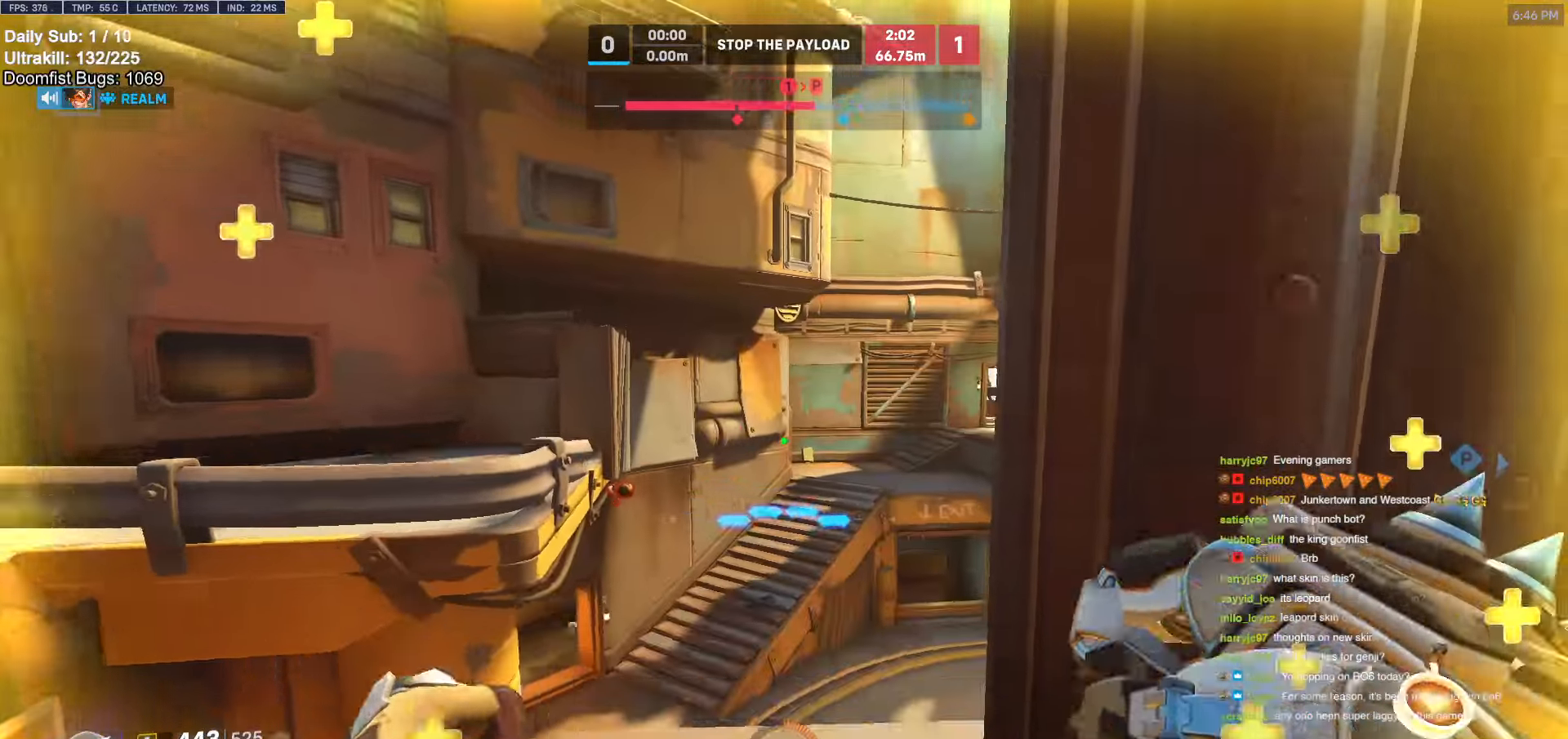
{"keys": [], "mouse": [], "events": [[50, "w", "down"], [100, "space", "up"], [150, "a", "down"], [234, "a", "up"], [234, "w", "up"]]}
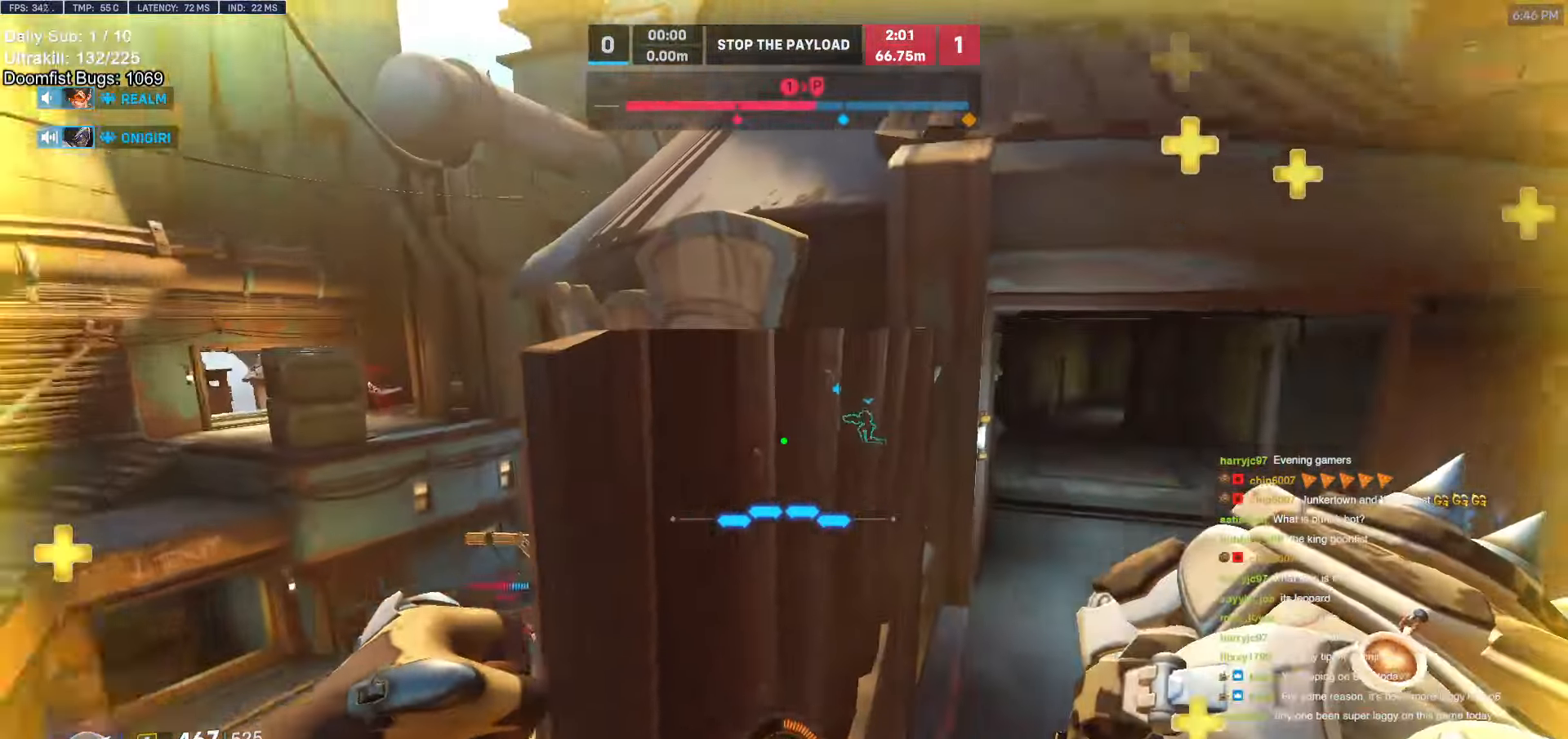
{"keys": ["space", "w"], "mouse": [], "events": [[100, "a", "down"], [150, "a", "up"], [484, "space", "down"], [484, "w", "down"]]}
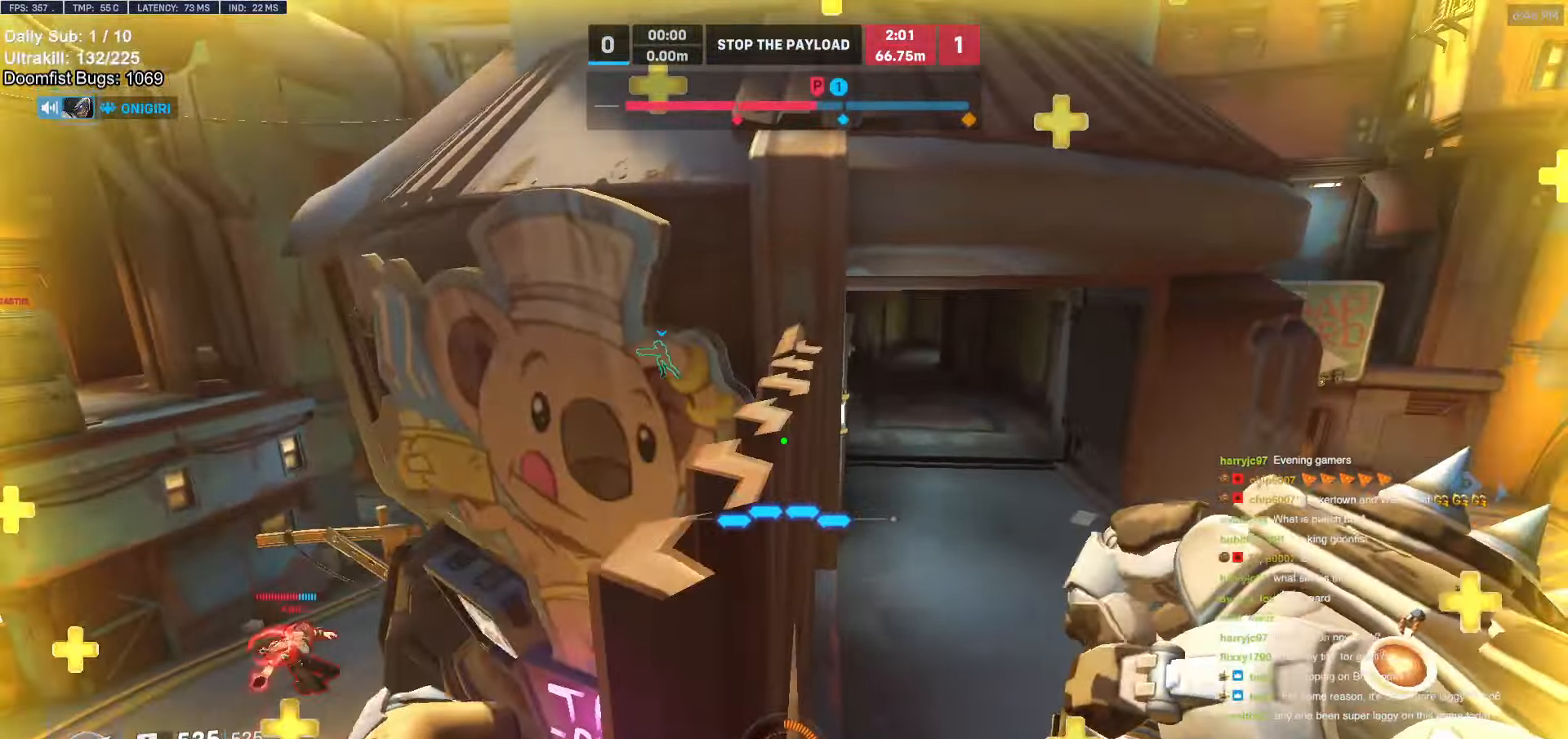
{"keys": ["a", "w"], "mouse": ["right"], "events": [[17, "space", "up"], [317, "mouse_right", "down"], [500, "a", "down"]]}
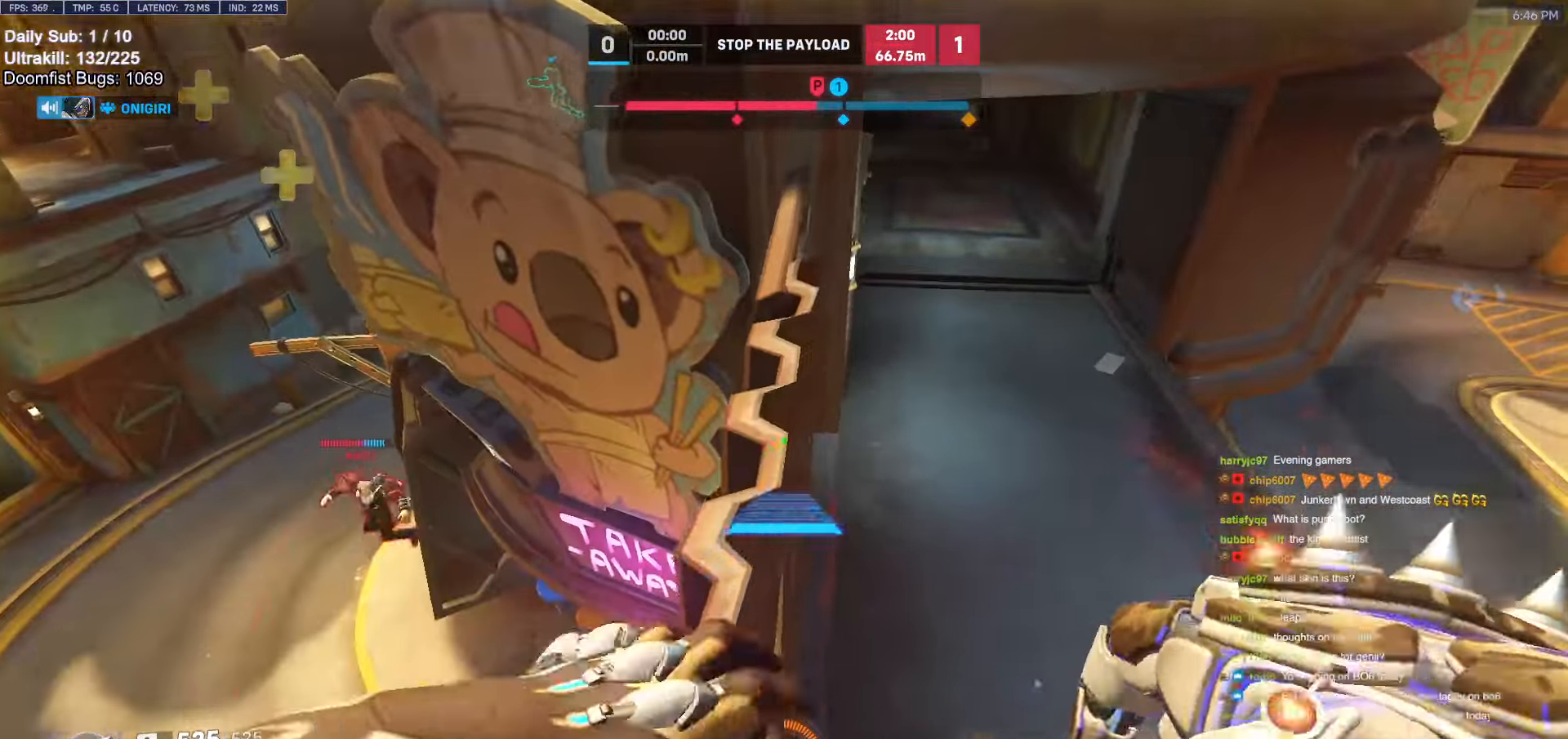
{"keys": ["w"], "mouse": [], "events": [[134, "a", "up"], [284, "d", "down"], [417, "d", "up"], [417, "mouse_right", "up"]]}
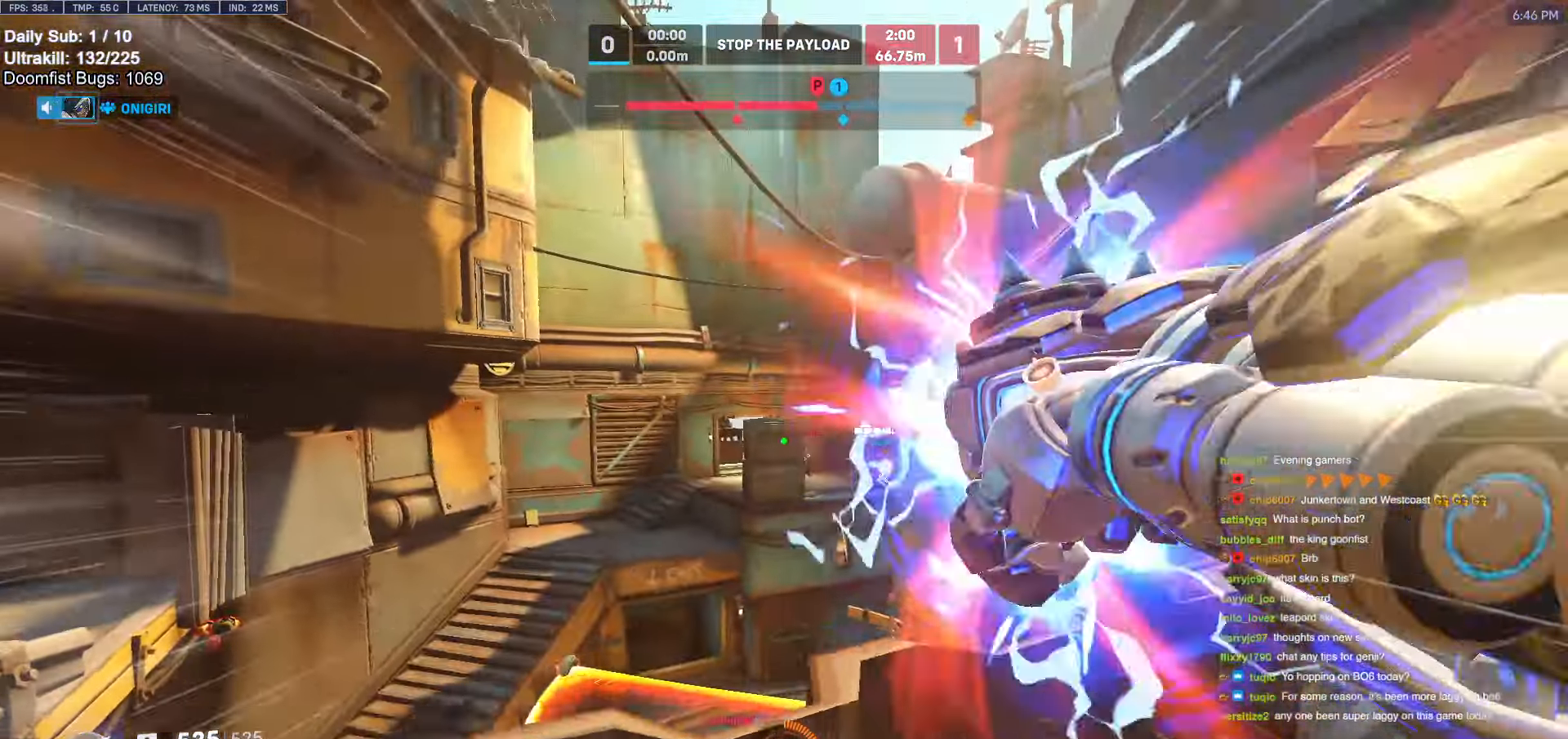
{"keys": ["w"], "mouse": [], "events": [[234, "space", "down"], [334, "space", "up"]]}
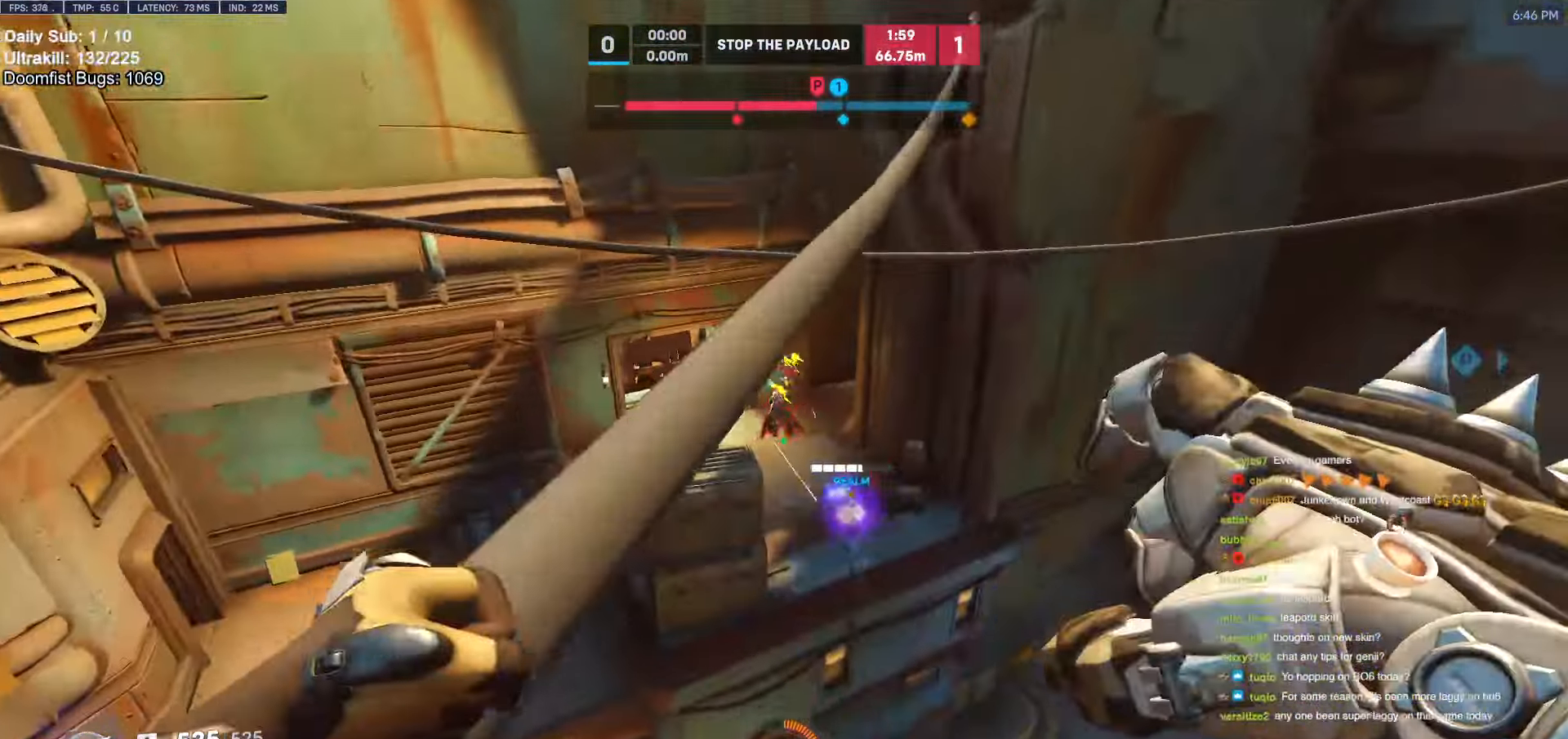
{"keys": ["d", "s"], "mouse": ["left"], "events": [[67, "a", "down"], [167, "a", "up"], [217, "mouse_left", "down"], [267, "d", "down"], [267, "w", "up"], [350, "mouse_left", "up"], [400, "s", "down"], [450, "mouse_left", "down"]]}
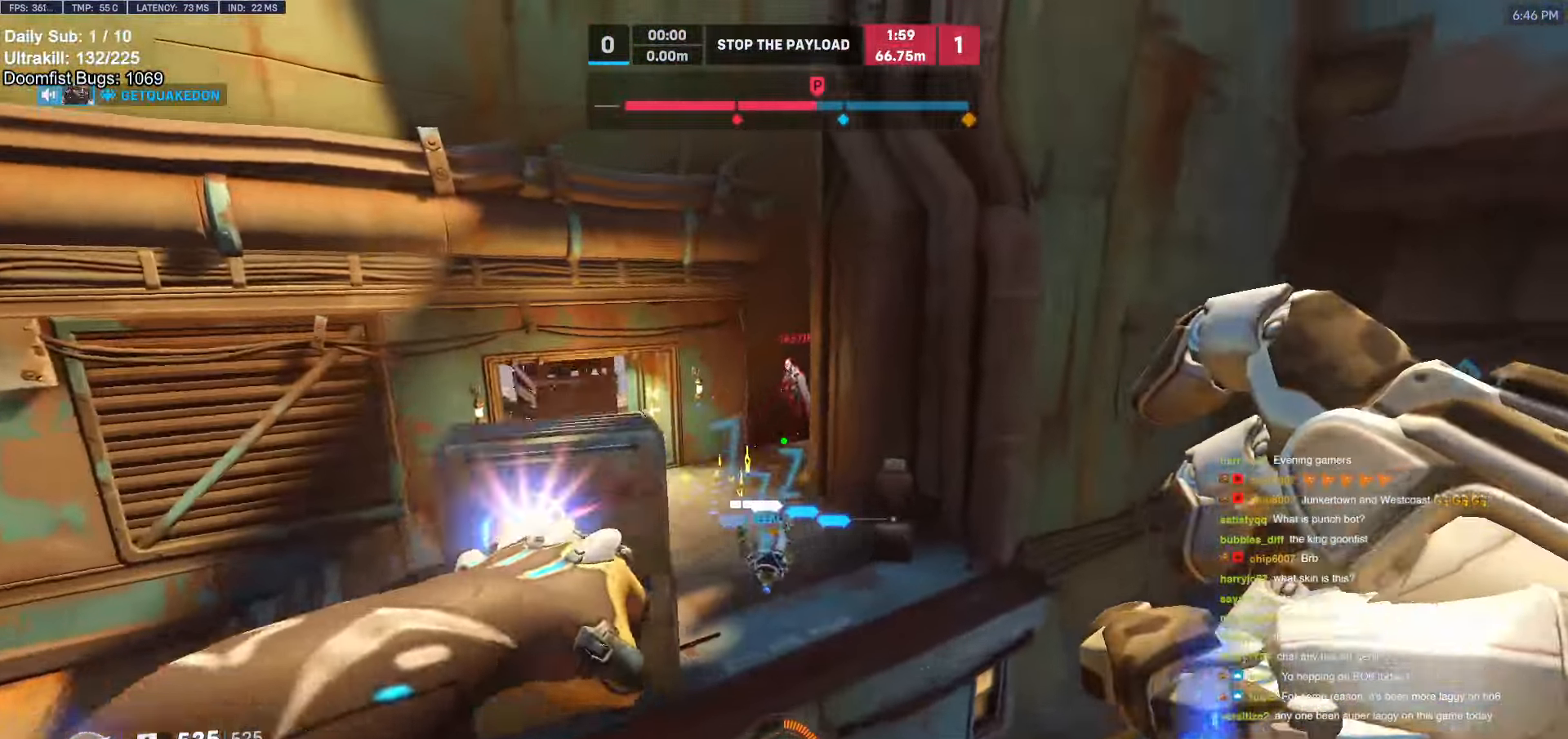
{"keys": ["a"], "mouse": [], "events": [[84, "mouse_left", "up"], [84, "s", "up"], [134, "d", "up"], [267, "a", "down"], [317, "e", "down"], [467, "e", "up"]]}
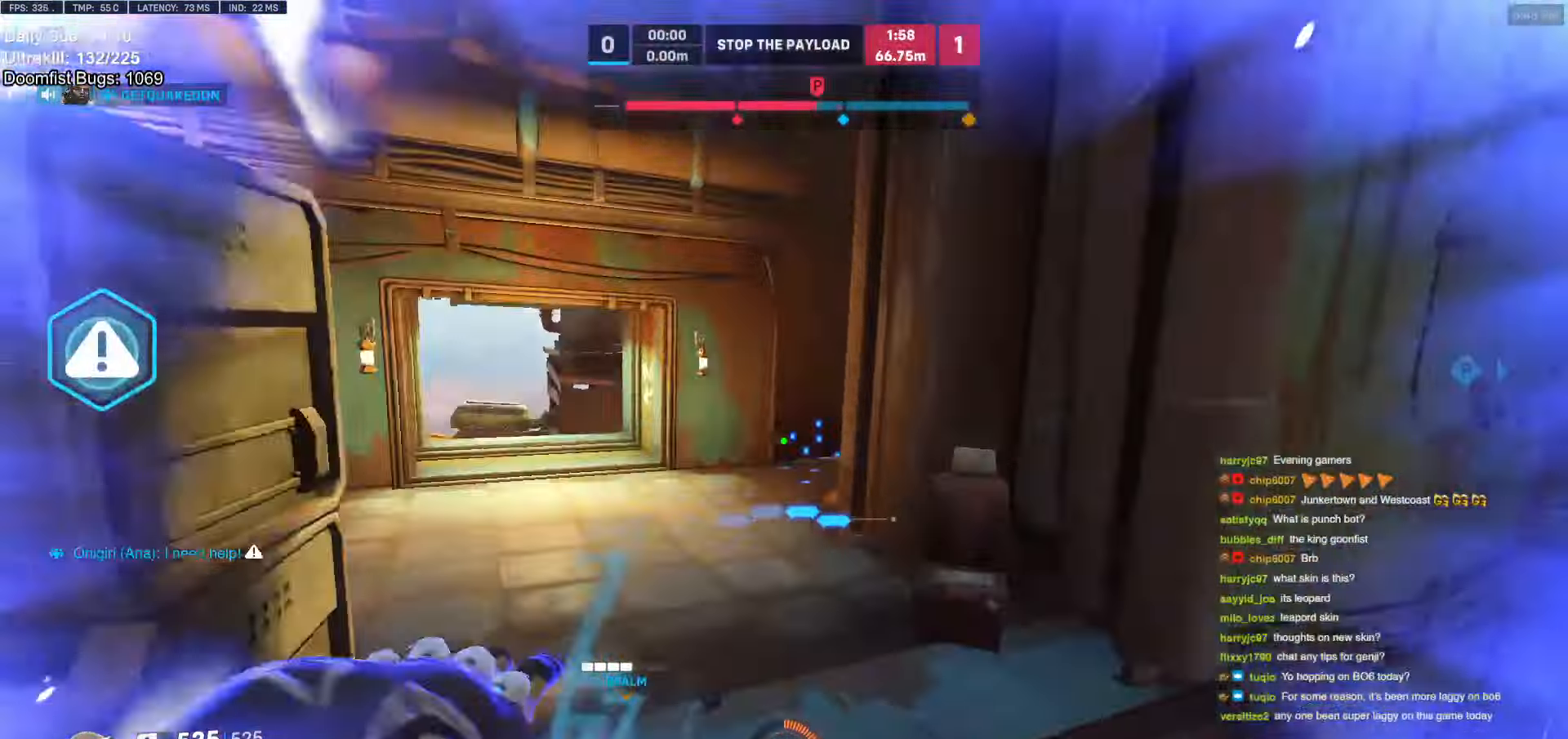
{"keys": ["d", "w"], "mouse": [], "events": [[50, "w", "down"], [100, "a", "up"], [150, "a", "down"], [384, "a", "up"], [434, "d", "down"]]}
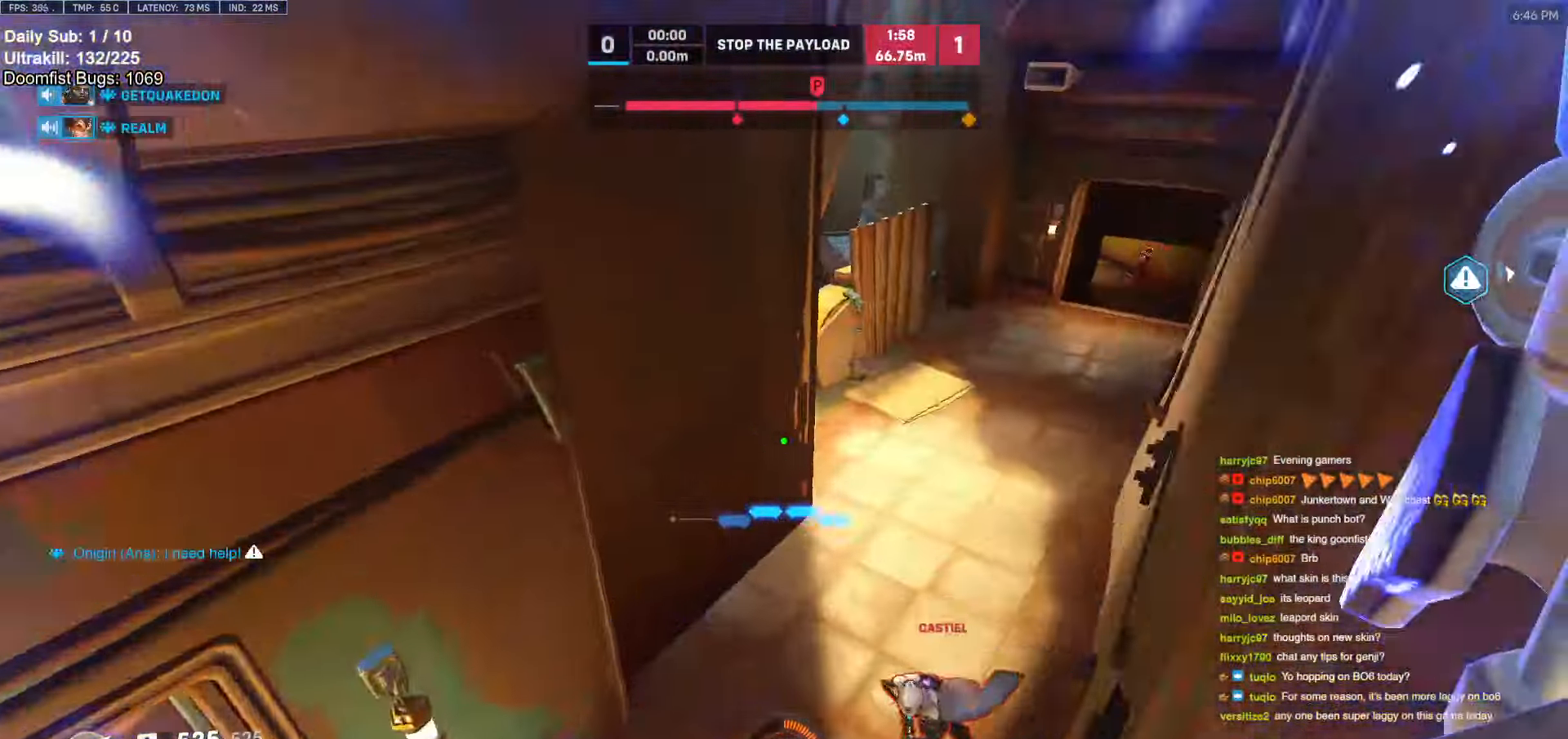
{"keys": ["d", "w"], "mouse": [], "events": [[367, "d", "up"], [417, "w", "up"], [467, "w", "down"], [500, "d", "down"]]}
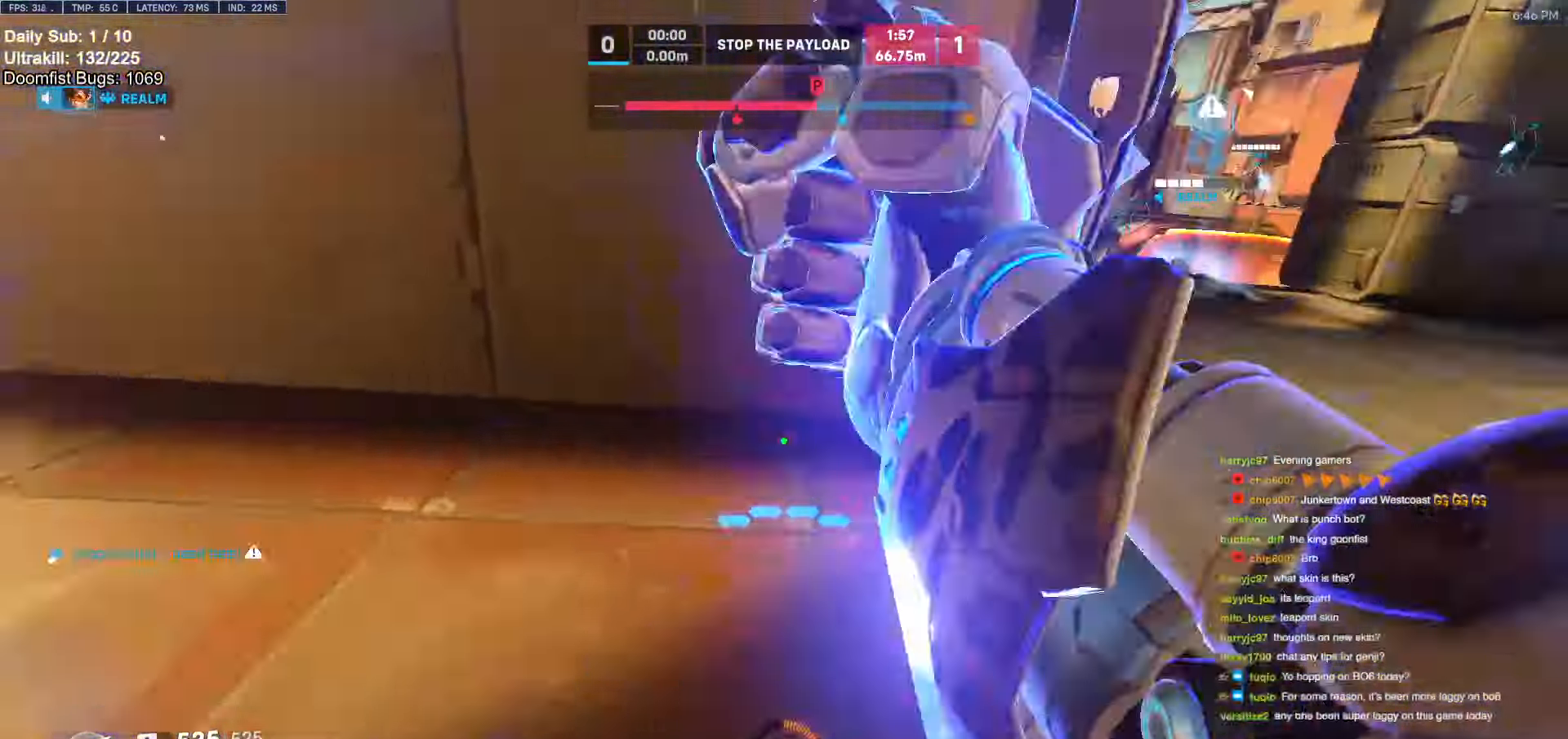
{"keys": ["a"], "mouse": [], "events": [[200, "mouse_left", "down"], [300, "melee", "down"], [400, "melee", "up"], [400, "mouse_left", "up"], [400, "w", "up"], [434, "a", "down"], [434, "d", "up"]]}
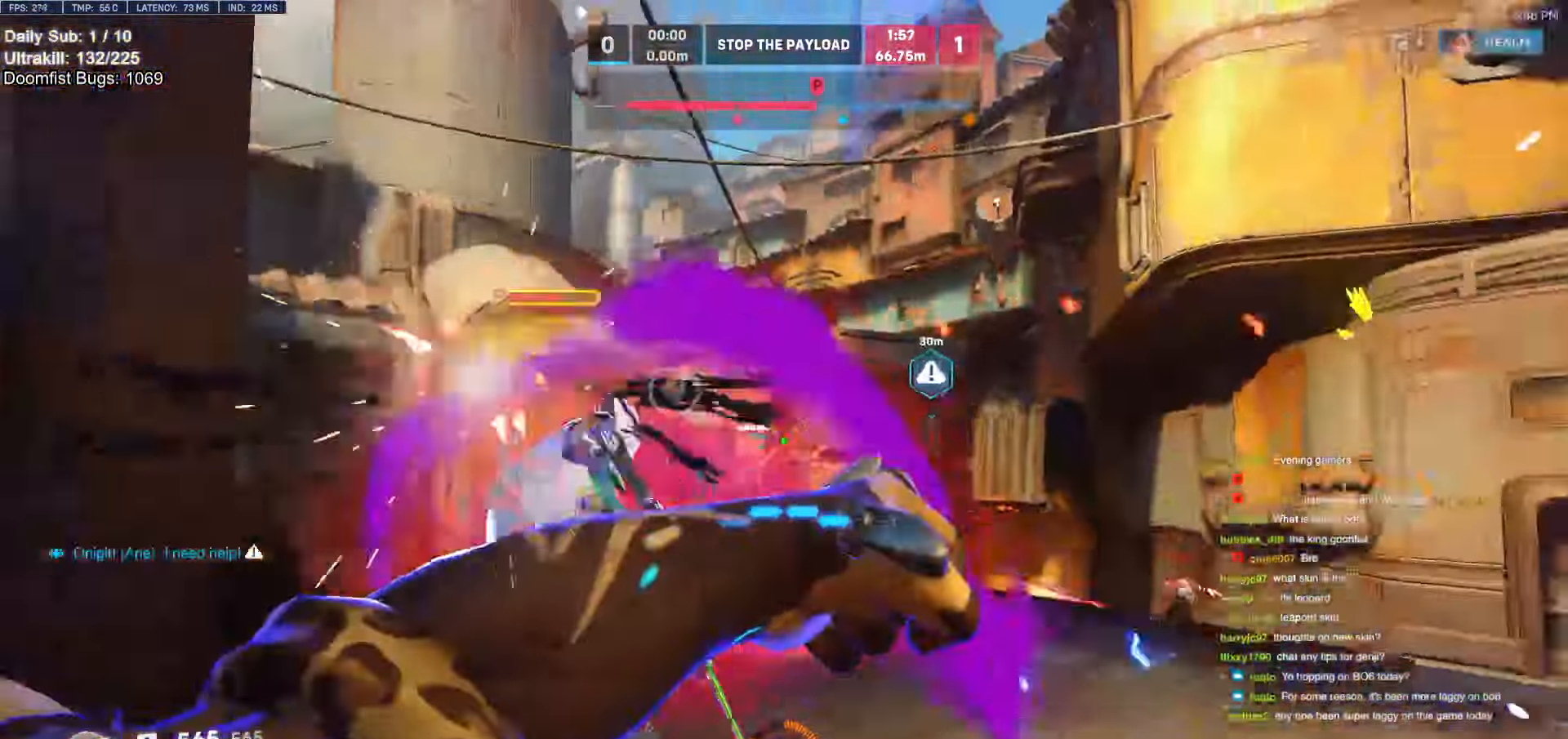
{"keys": ["d", "w"], "mouse": [], "events": [[17, "s", "down"], [167, "s", "up"], [217, "a", "up"], [267, "w", "down"], [367, "mouse_left", "down"], [400, "d", "down"], [500, "mouse_left", "up"]]}
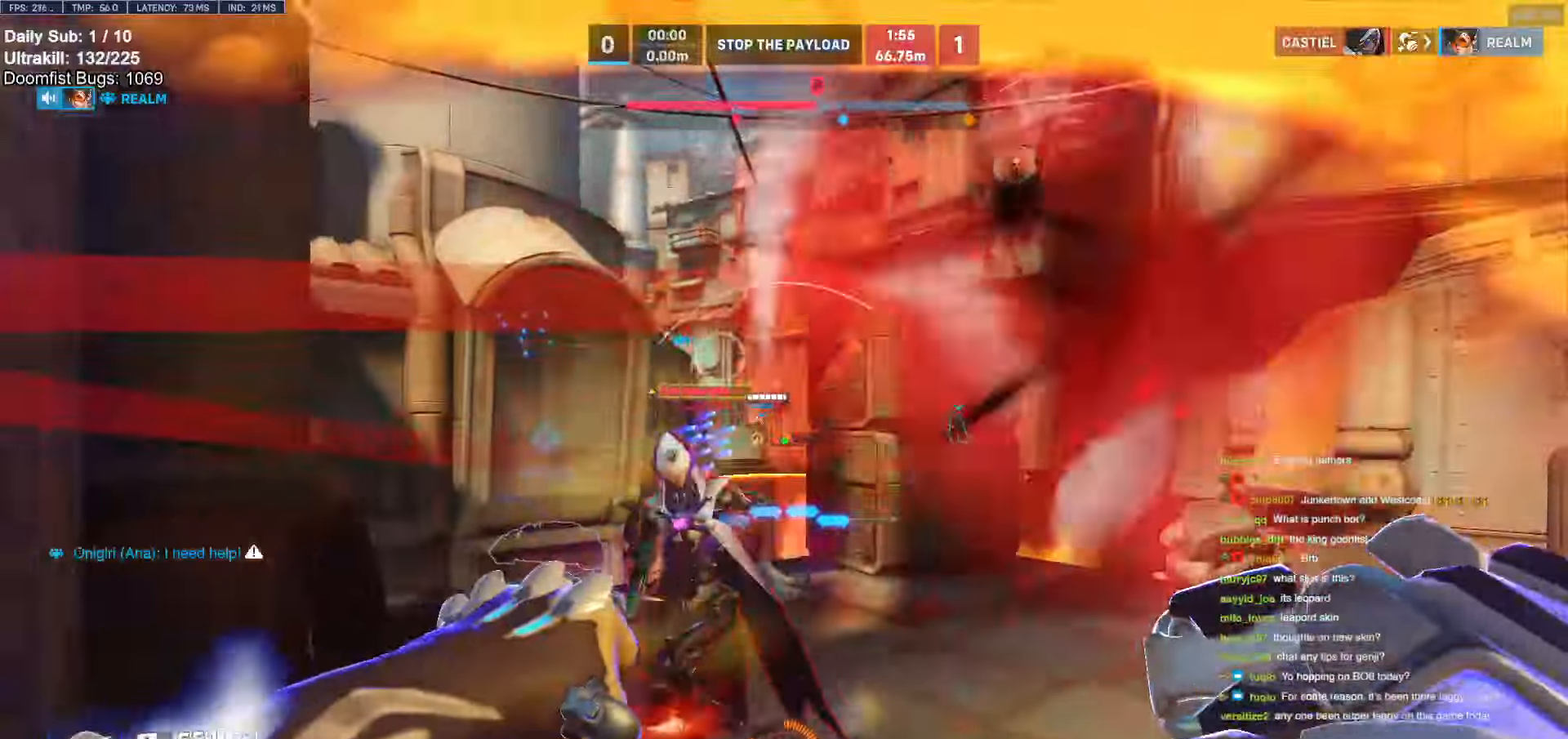
{"keys": ["melee", "w"], "mouse": ["left"], "events": [[50, "d", "up"], [184, "mouse_left", "down"], [417, "melee", "down"]]}
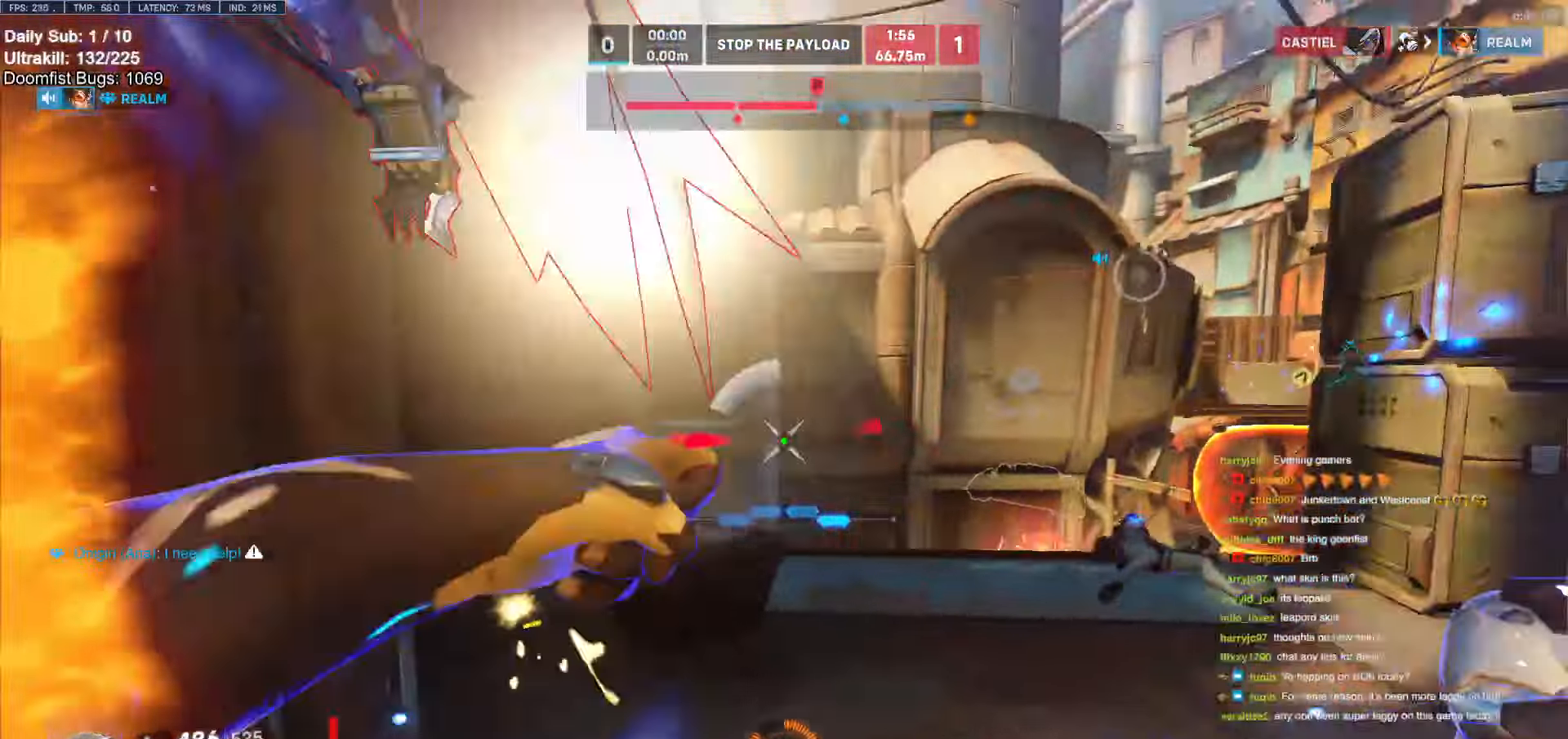
{"keys": ["a"], "mouse": [], "events": [[17, "space", "down"], [67, "melee", "up"], [67, "mouse_left", "up"], [117, "space", "up"], [200, "a", "down"], [200, "w", "up"]]}
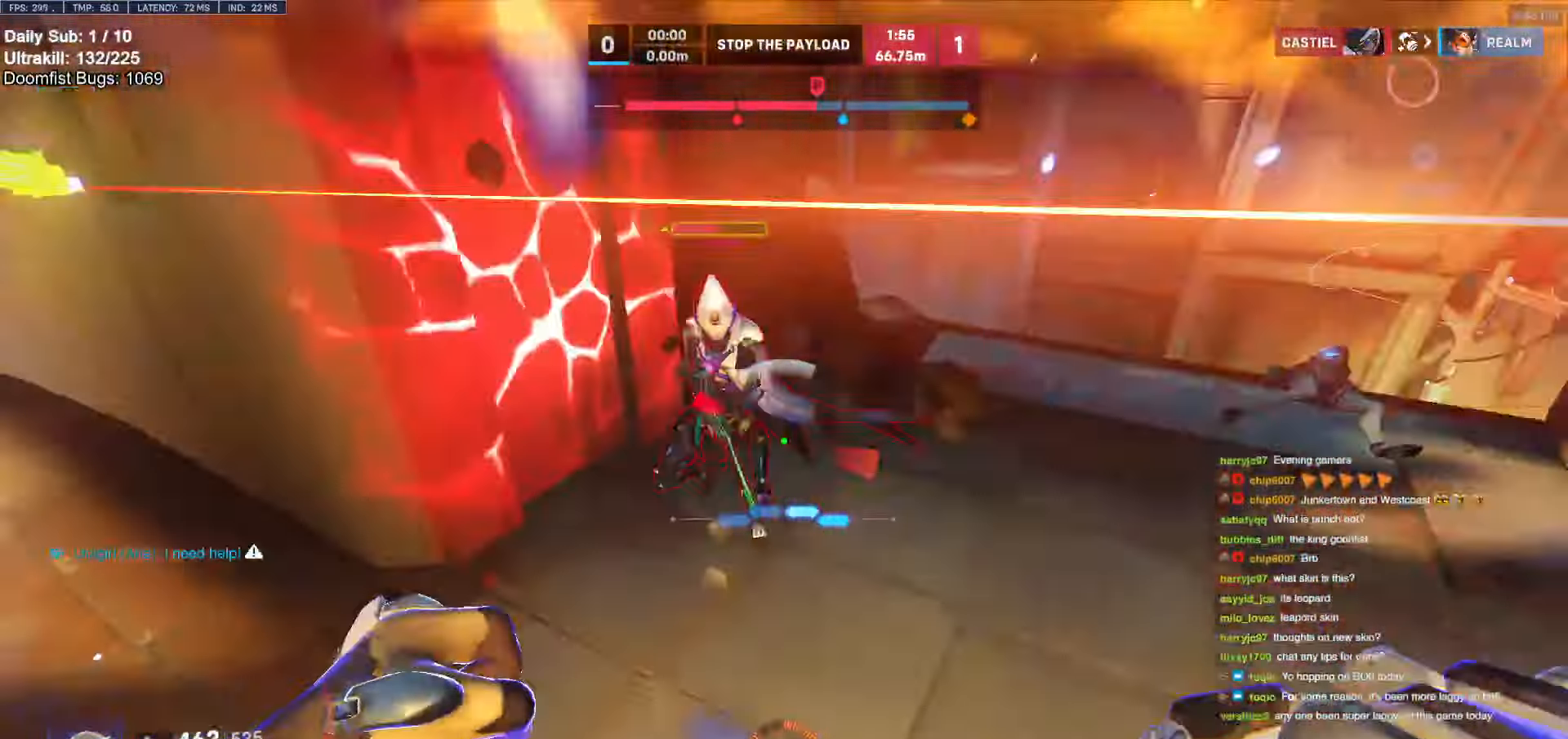
{"keys": ["w"], "mouse": ["left", "right"], "events": [[34, "mouse_left", "down"], [167, "mouse_left", "up"], [350, "a", "up"], [350, "w", "down"], [400, "mouse_left", "down"], [400, "mouse_right", "down"]]}
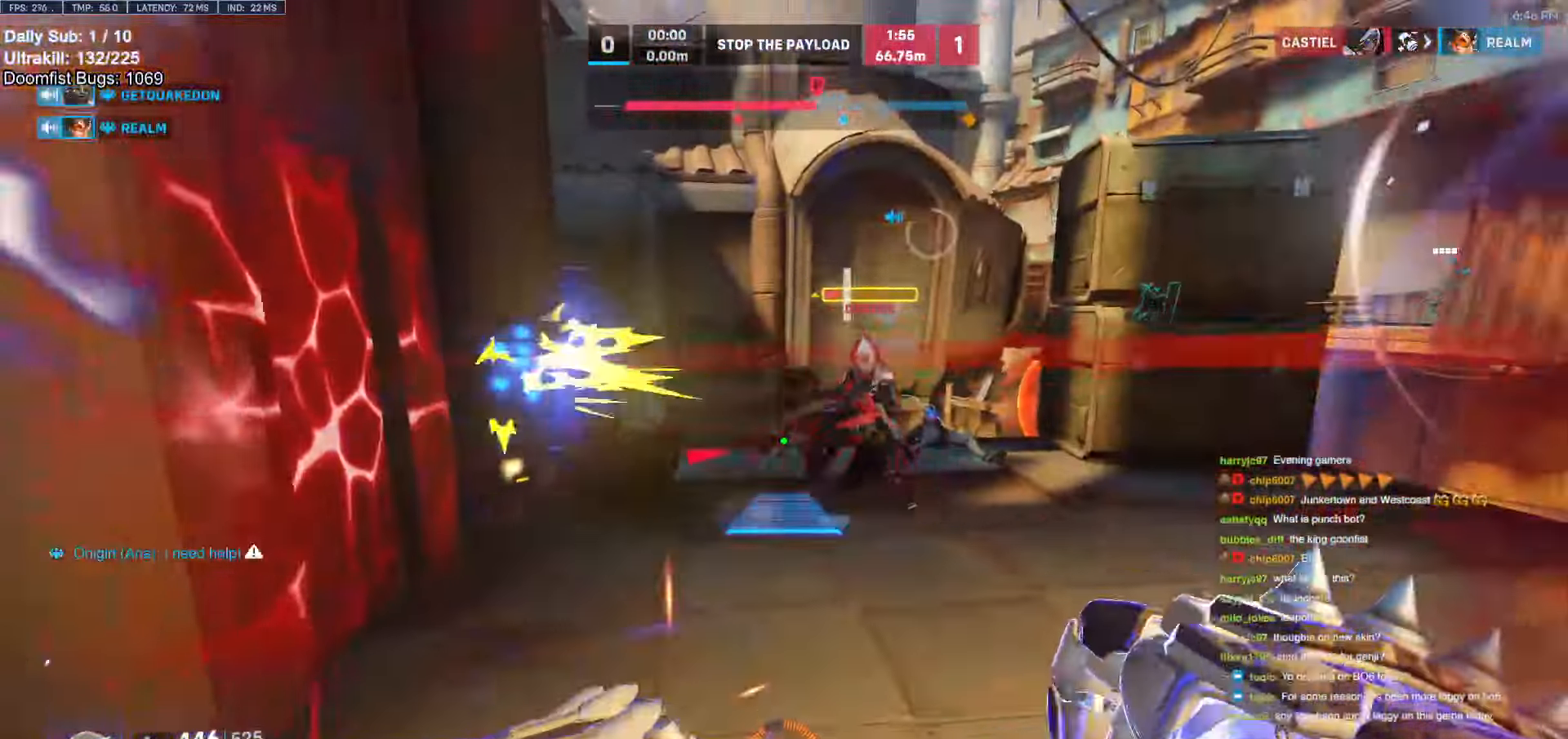
{"keys": ["w"], "mouse": [], "events": [[34, "mouse_left", "up"], [234, "mouse_right", "up"]]}
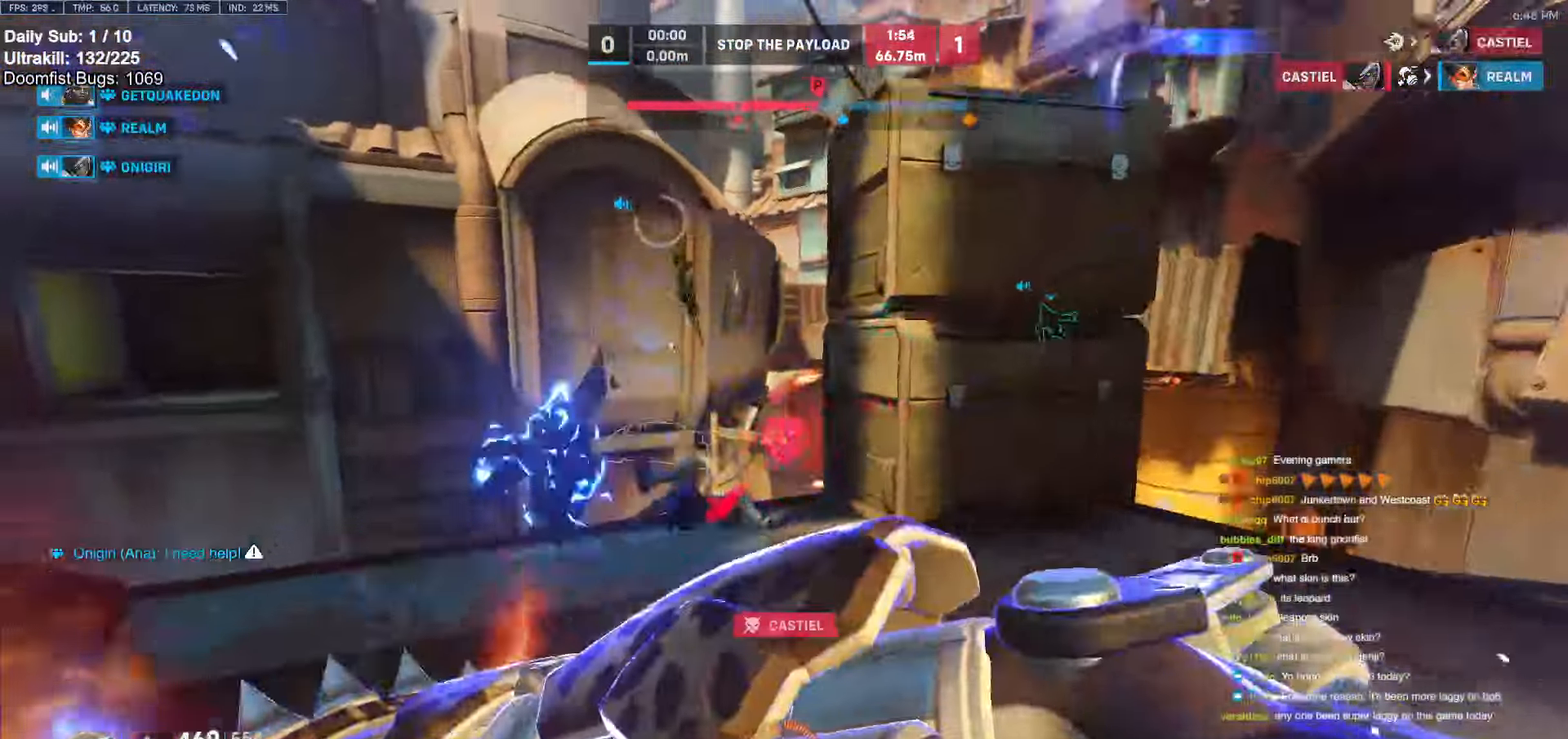
{"keys": ["a", "space", "w"], "mouse": [], "events": [[50, "a", "down"], [200, "w", "up"], [300, "w", "down"], [434, "space", "down"]]}
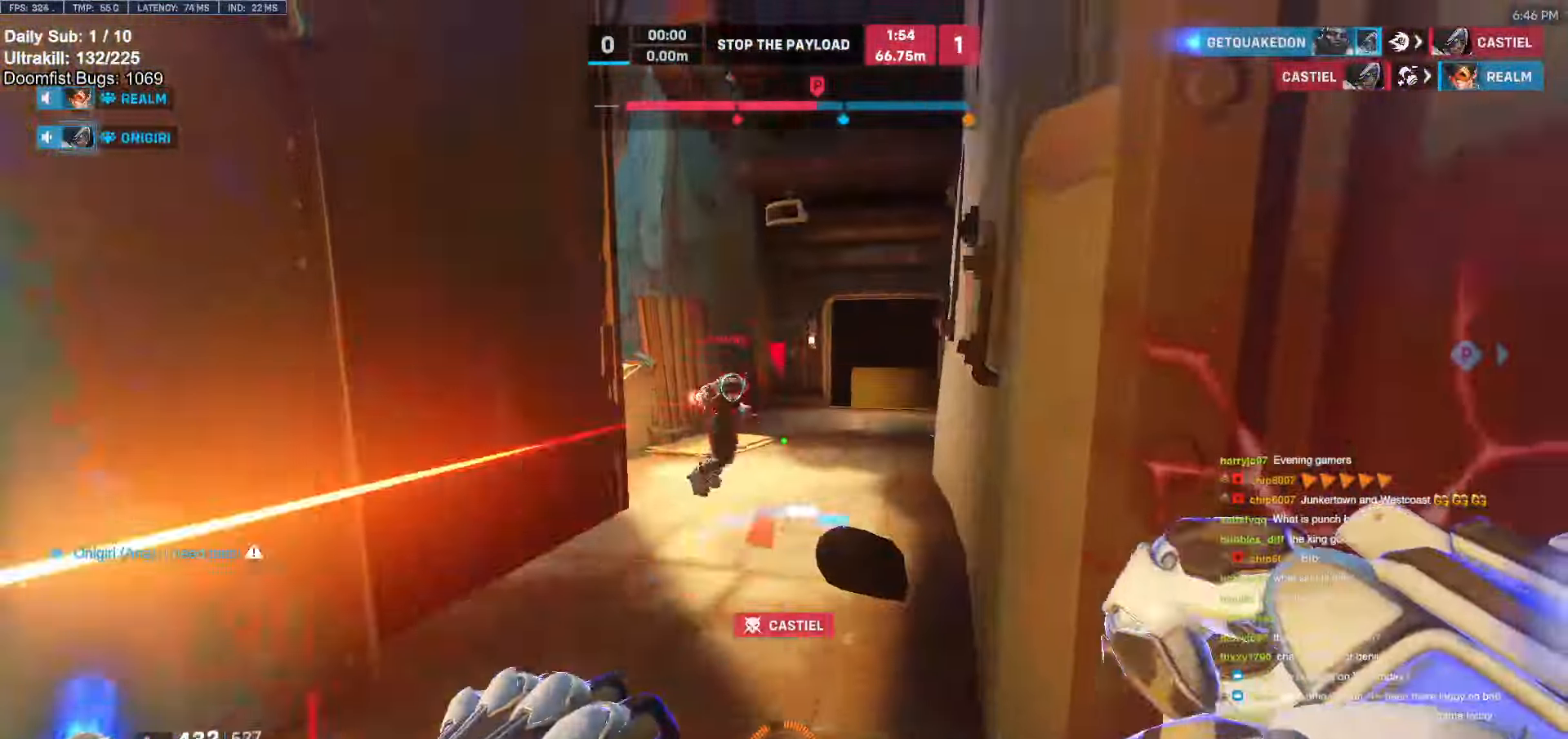
{"keys": ["w"], "mouse": [], "events": [[34, "a", "up"], [67, "mouse_left", "down"], [67, "space", "up"], [217, "mouse_left", "up"], [350, "mouse_left", "down"], [500, "mouse_left", "up"]]}
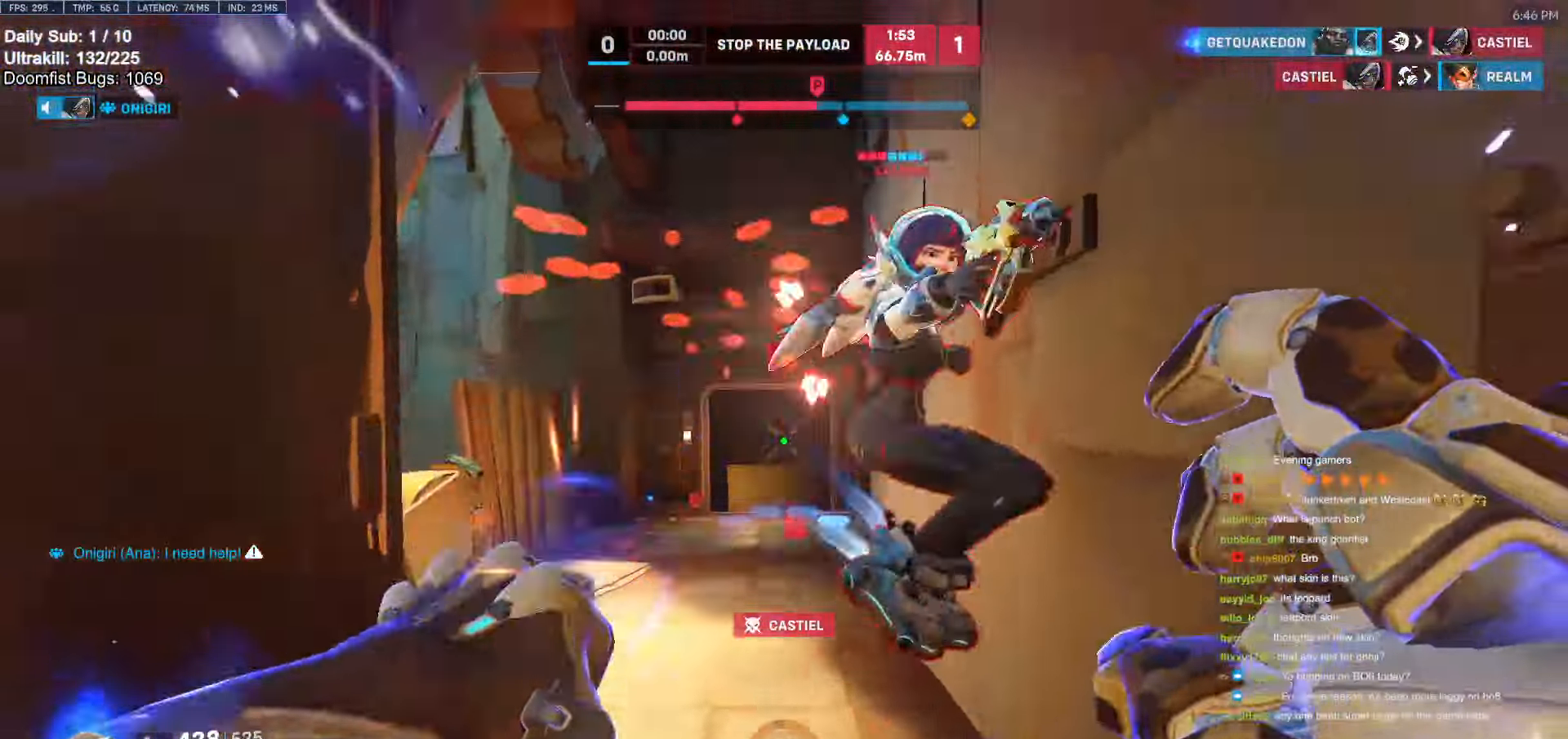
{"keys": [], "mouse": [], "events": [[184, "mouse_left", "down"], [317, "a", "down"], [317, "melee", "down"], [367, "w", "up"], [417, "melee", "up"], [417, "mouse_left", "up"], [500, "a", "up"]]}
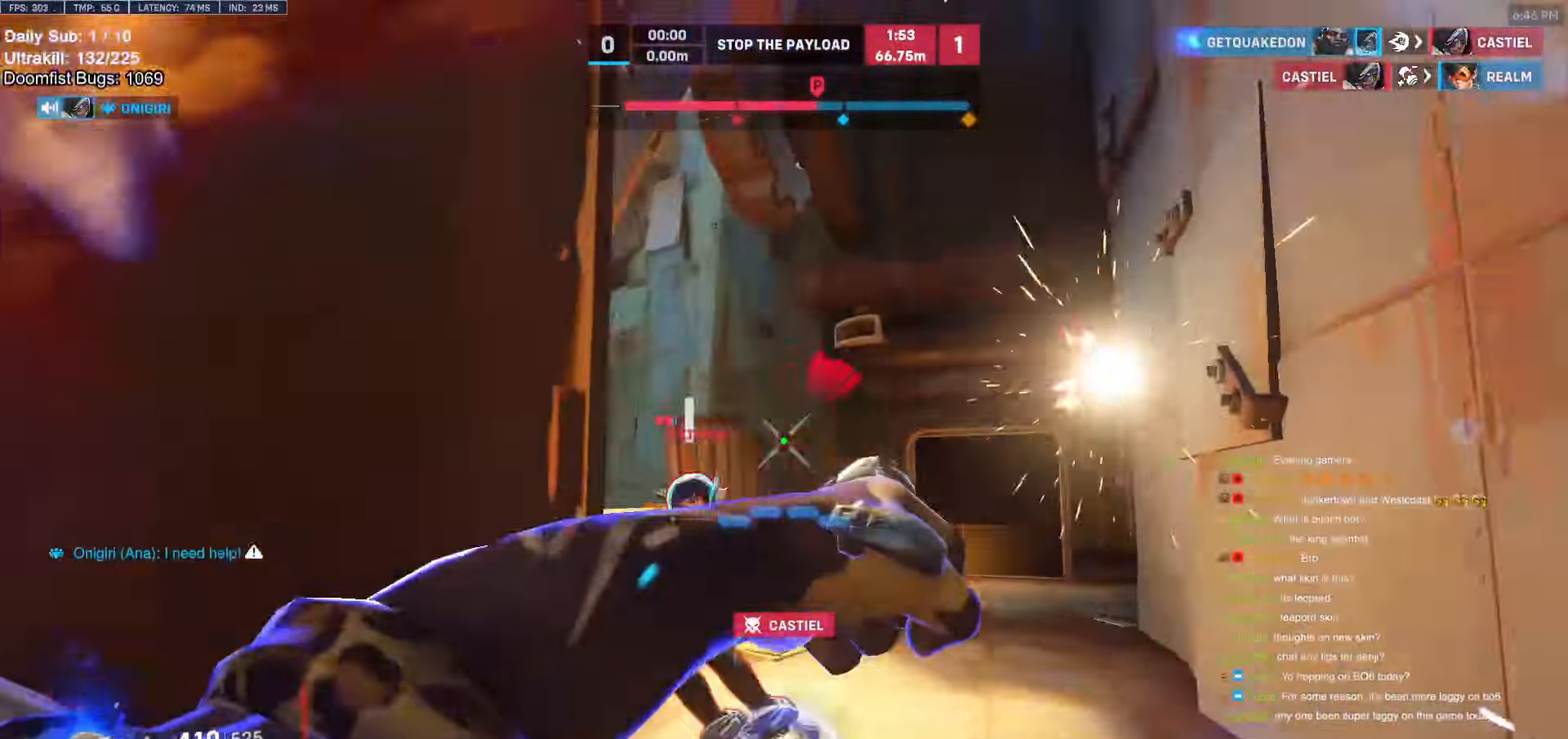
{"keys": ["w"], "mouse": [], "events": [[50, "w", "down"], [334, "mouse_left", "down"], [484, "mouse_left", "up"]]}
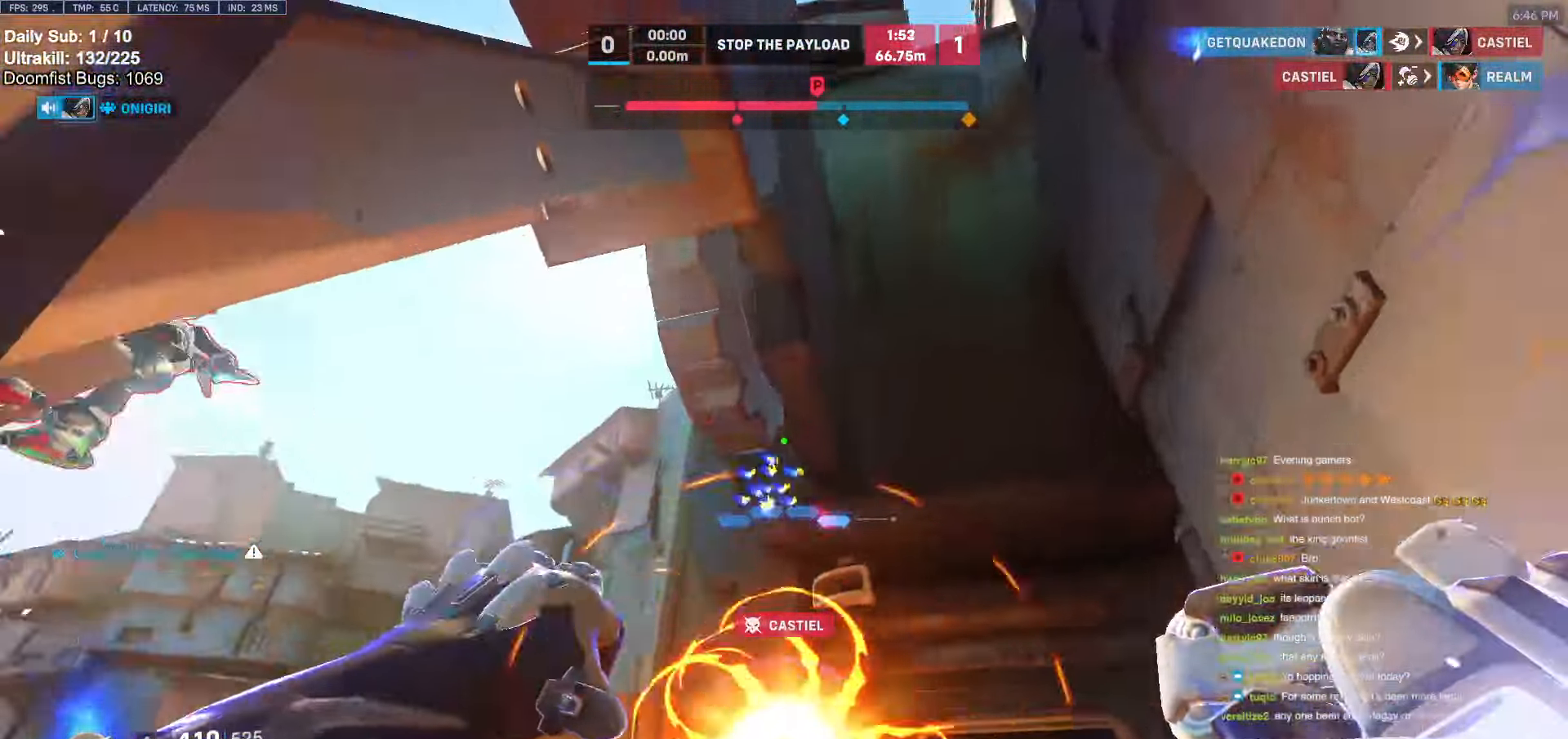
{"keys": ["d"], "mouse": [], "events": [[267, "d", "down"], [267, "space", "down"], [400, "space", "up"], [450, "w", "up"]]}
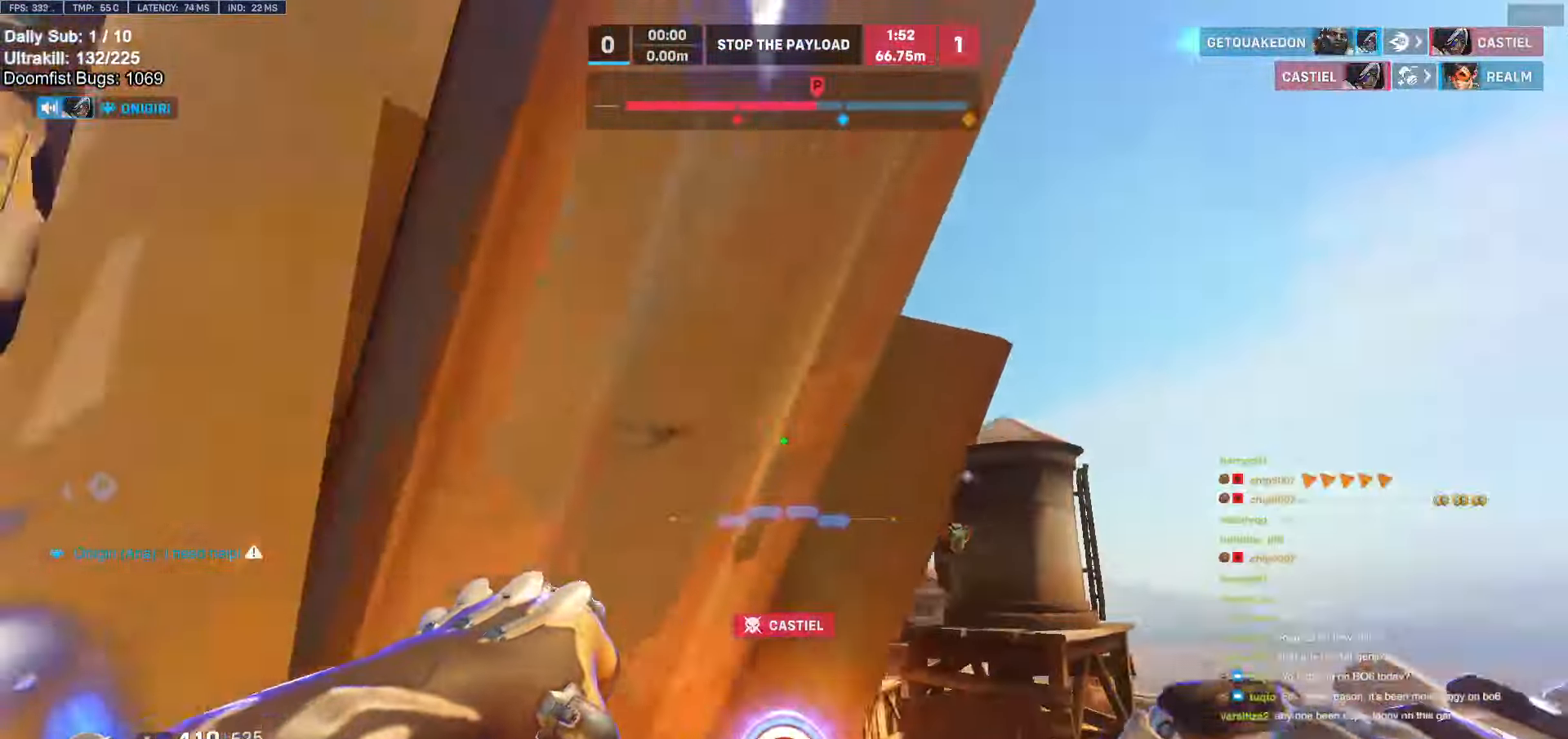
{"keys": ["a", "w"], "mouse": [], "events": [[100, "a", "down"], [100, "d", "up"], [367, "a", "up"], [367, "mouse_left", "down"], [417, "d", "down"], [417, "w", "down"], [467, "a", "down"], [467, "d", "up"], [467, "mouse_left", "up"]]}
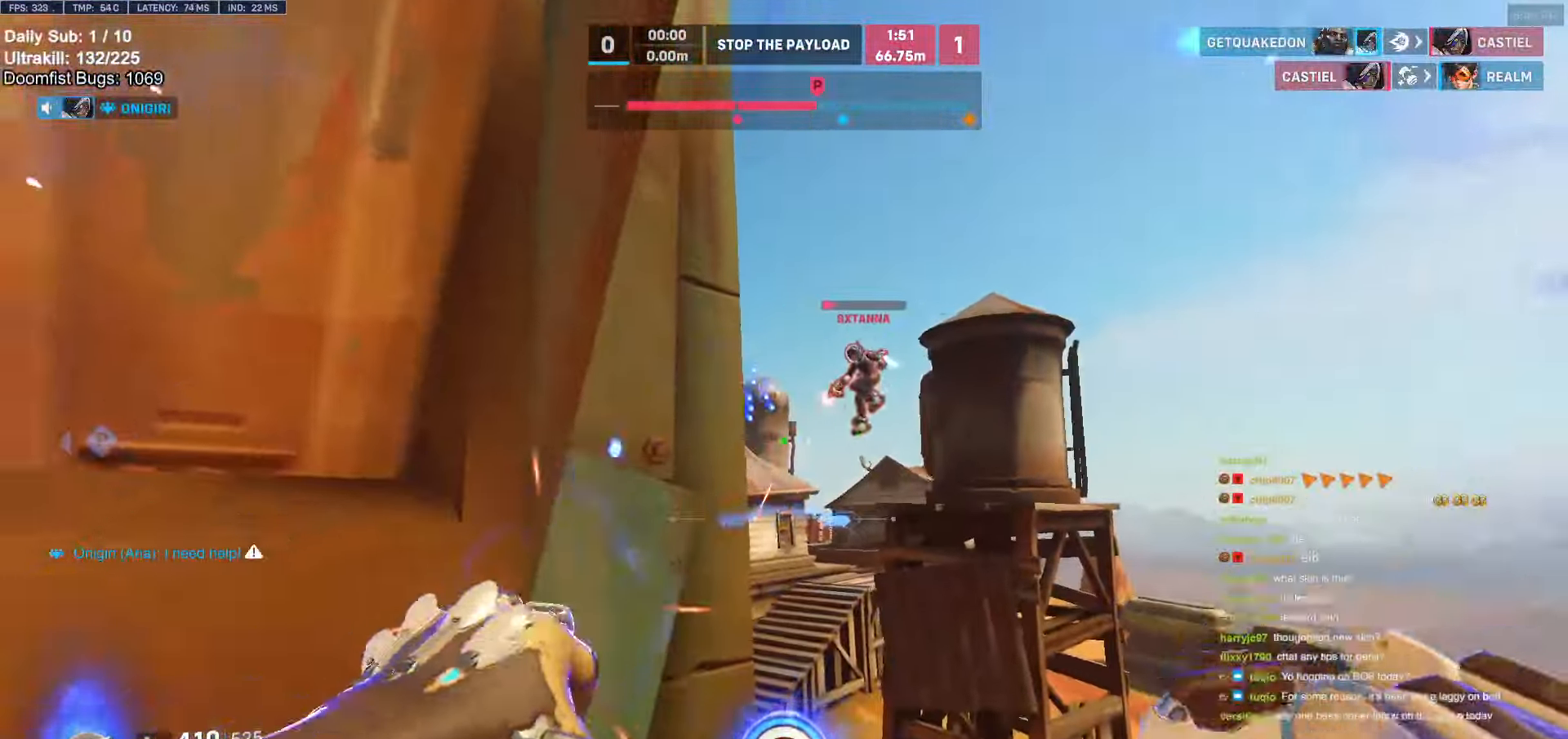
{"keys": ["d", "w"], "mouse": [], "events": [[17, "a", "up"], [67, "d", "down"], [150, "w", "up"], [250, "space", "down"], [250, "w", "down"], [400, "space", "up"]]}
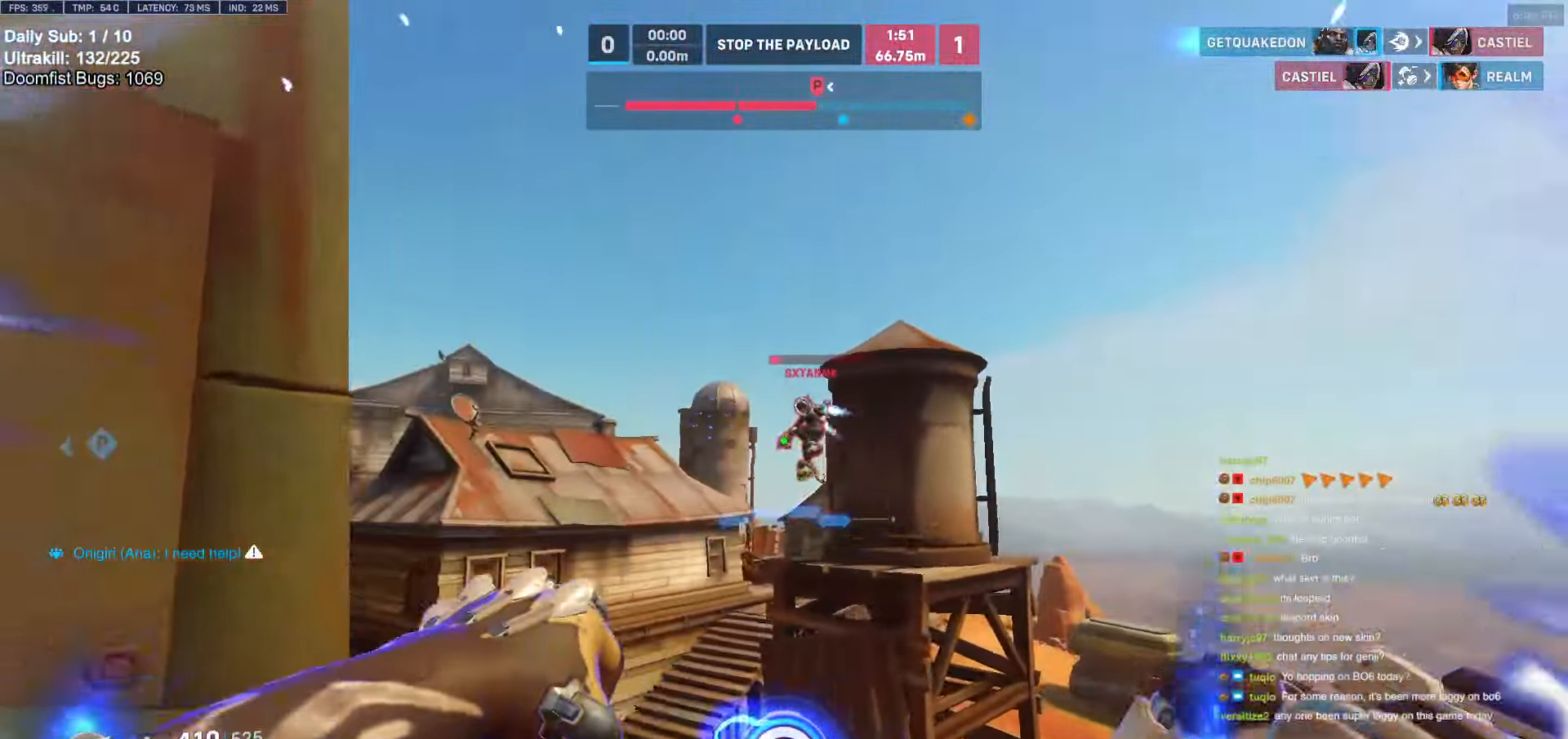
{"keys": ["d"], "mouse": [], "events": [[67, "mouse_left", "down"], [217, "mouse_left", "up"], [267, "d", "up"], [367, "d", "down"], [367, "w", "up"]]}
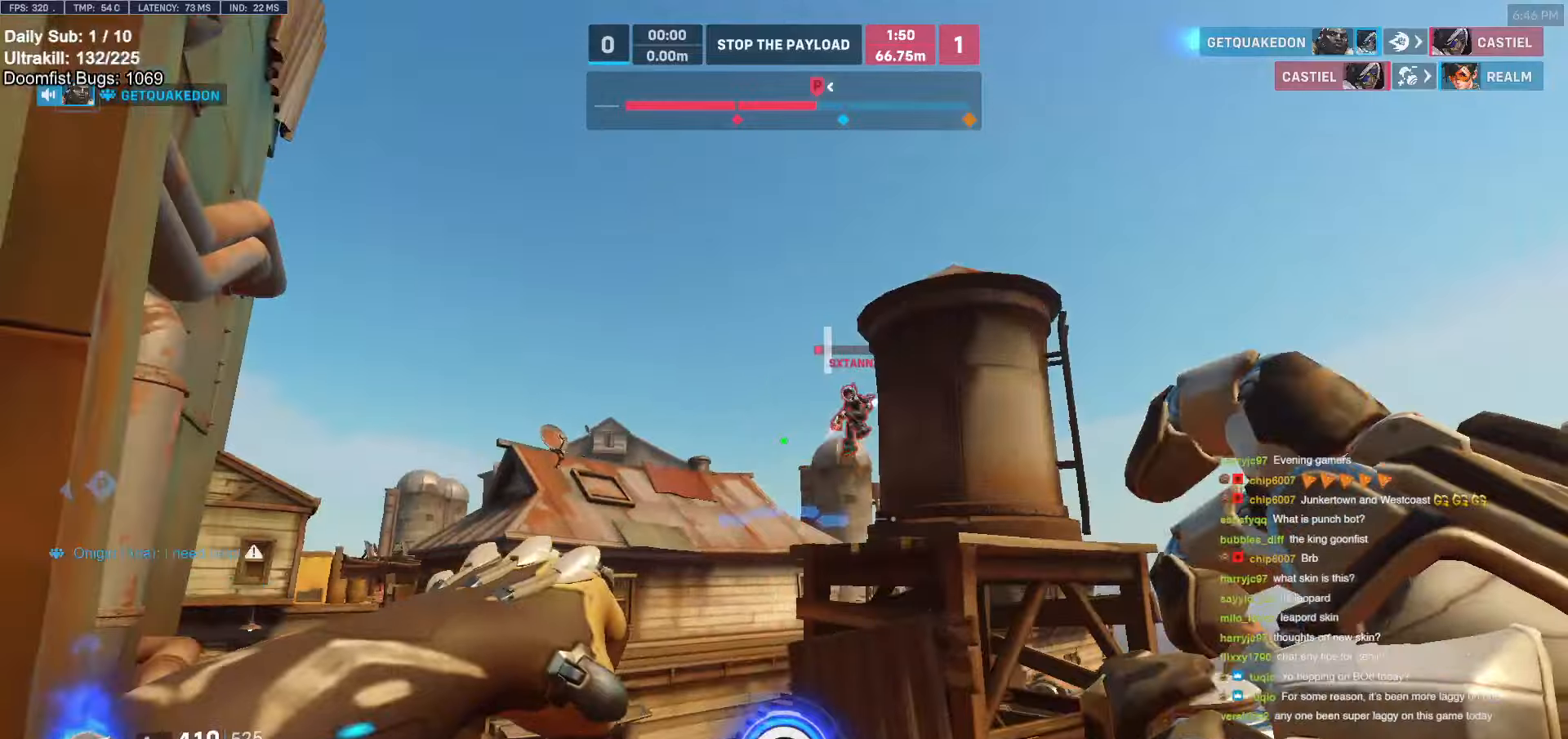
{"keys": ["w"], "mouse": [], "events": [[50, "a", "down"], [50, "d", "up"], [84, "a", "up"], [84, "d", "down"], [84, "mouse_left", "down"], [234, "mouse_left", "up"], [367, "d", "up"], [367, "w", "down"]]}
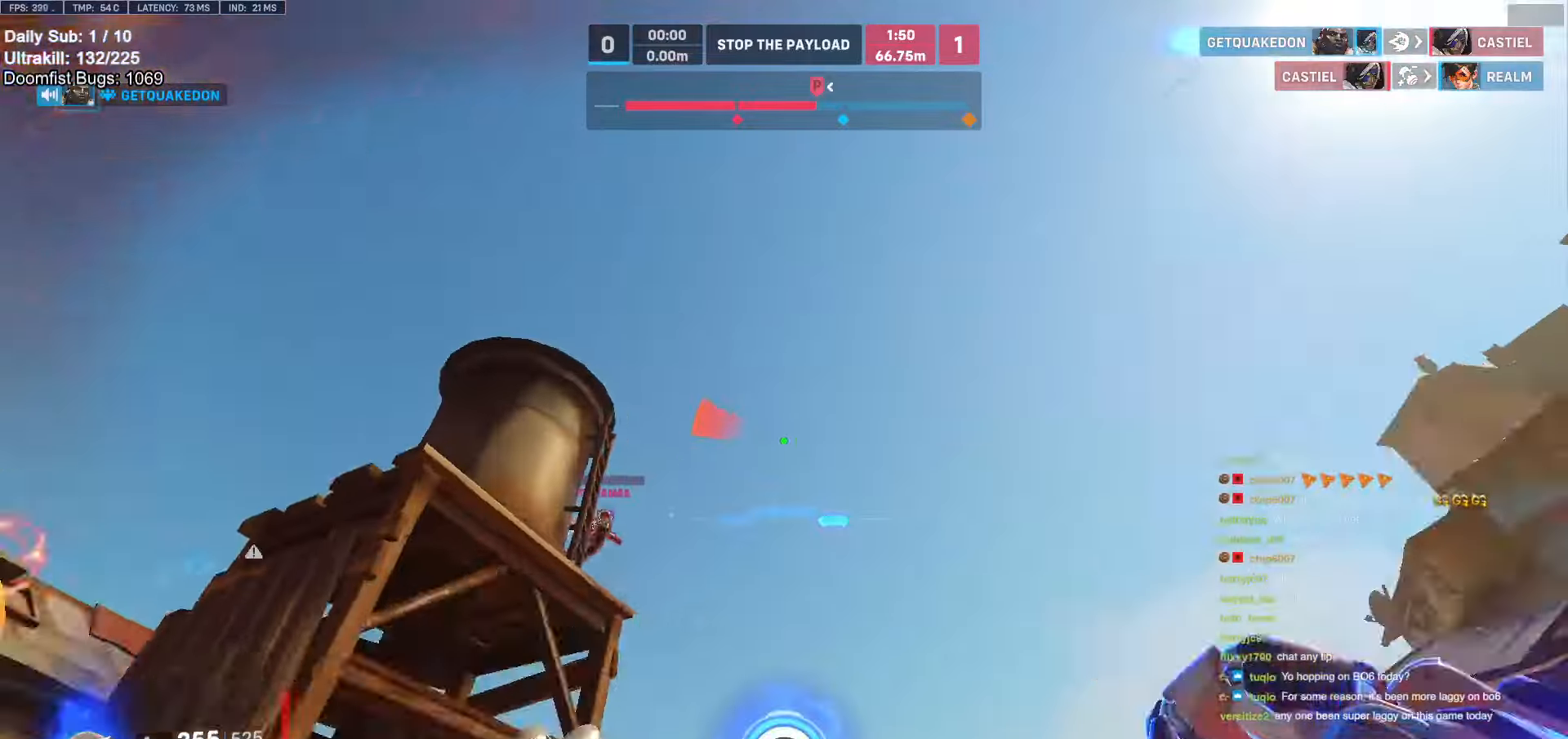
{"keys": ["w"], "mouse": [], "events": [[17, "e", "down"], [100, "e", "up"], [150, "e", "down"], [234, "e", "up"], [284, "e", "down"], [384, "e", "up"]]}
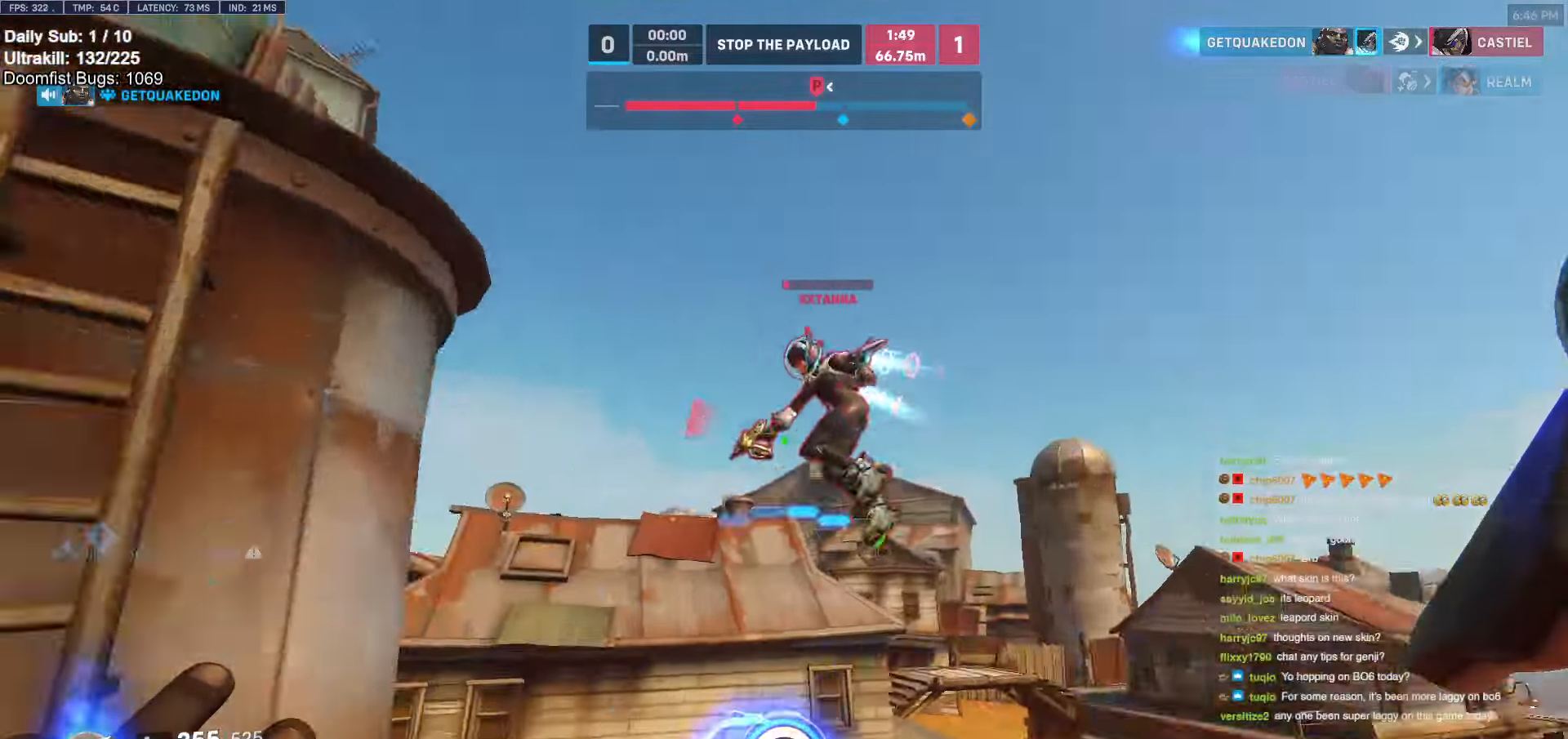
{"keys": ["e", "w"], "mouse": ["left"], "events": [[34, "mouse_left", "down"], [84, "melee", "down"], [217, "mouse_left", "up"], [267, "melee", "up"], [317, "d", "down"], [350, "d", "up"], [450, "e", "down"], [450, "mouse_left", "down"]]}
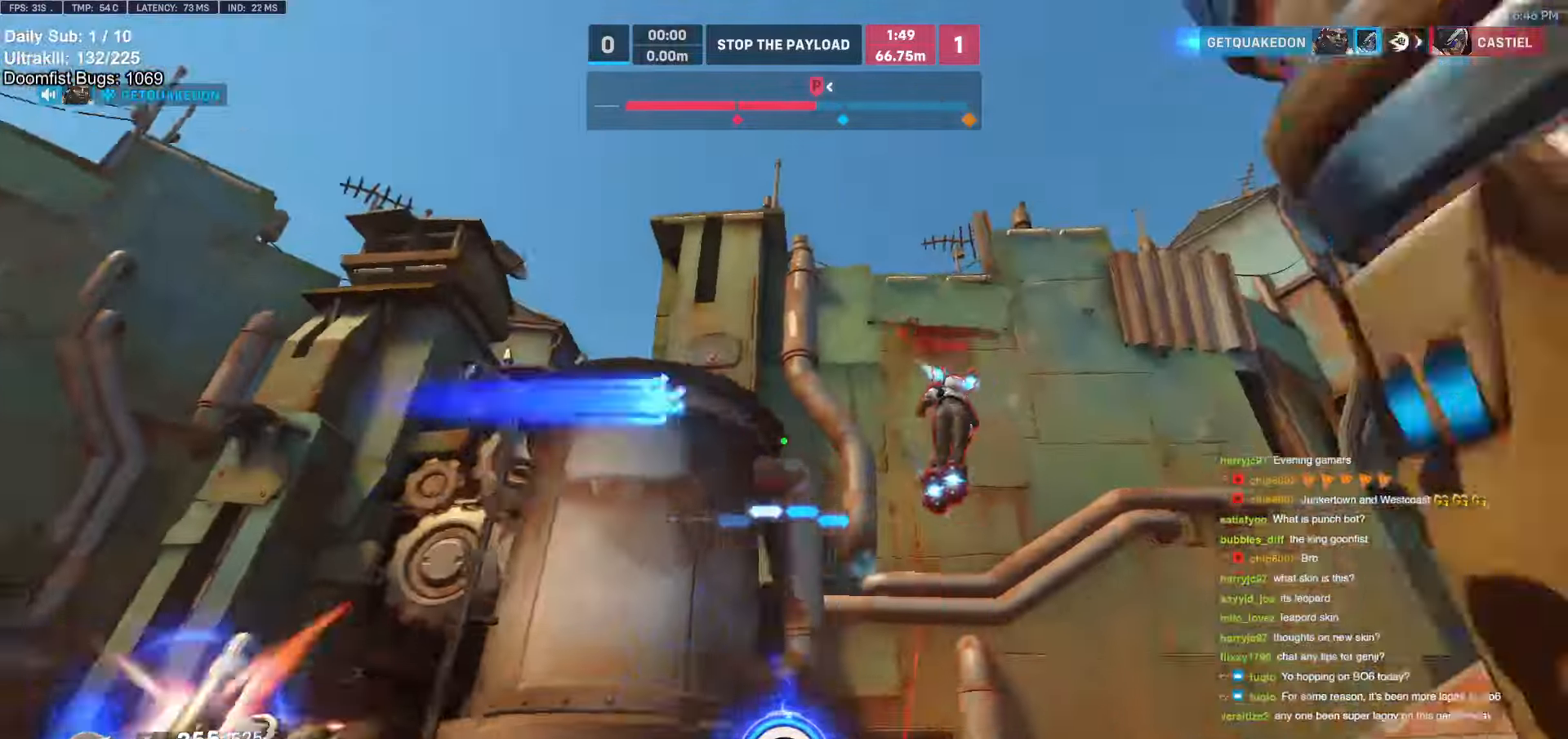
{"keys": ["w"], "mouse": [], "events": [[34, "e", "up"], [84, "mouse_left", "up"], [184, "mouse_left", "down"], [417, "mouse_left", "up"]]}
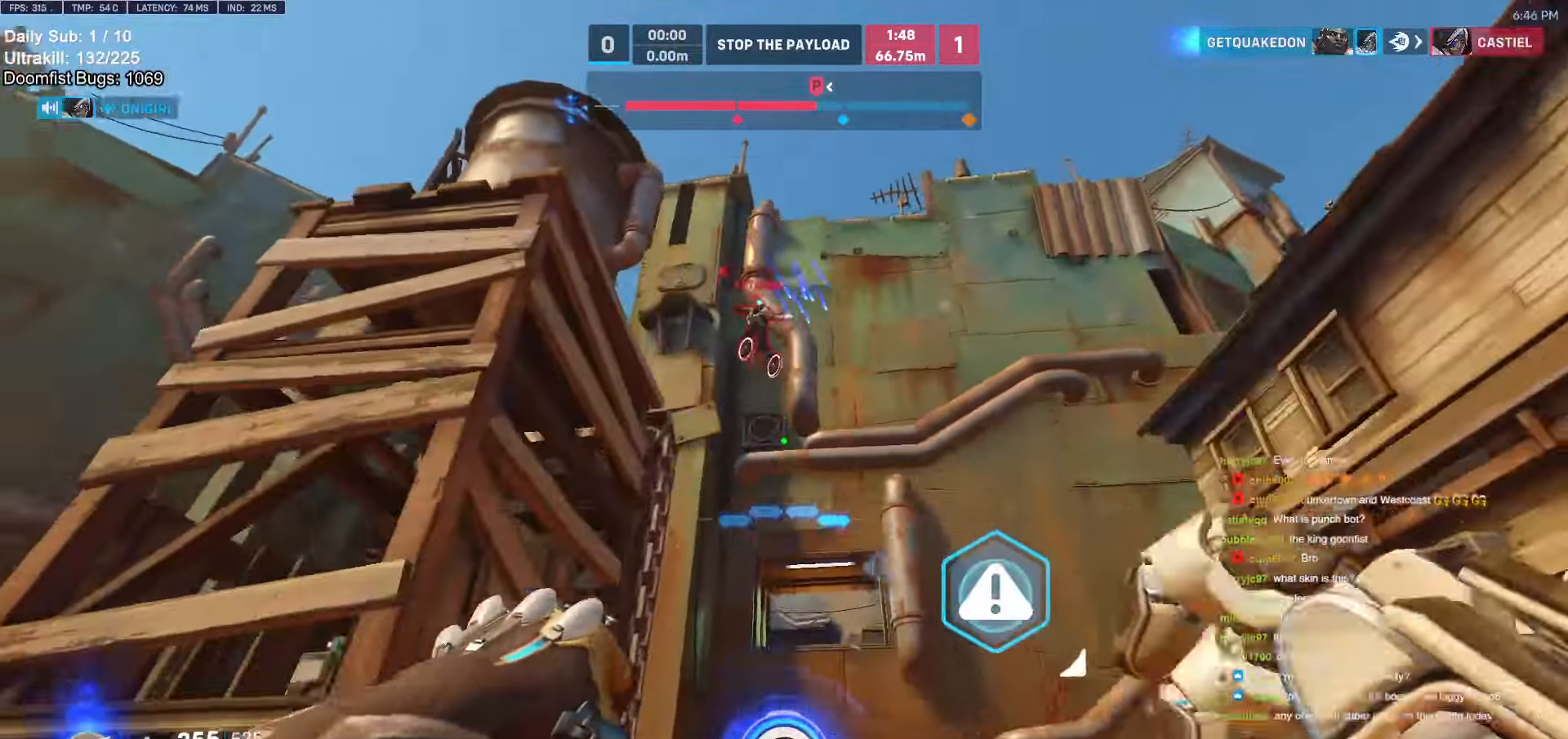
{"keys": ["a", "w"], "mouse": [], "events": [[200, "mouse_left", "down"], [250, "a", "down"], [334, "mouse_left", "up"]]}